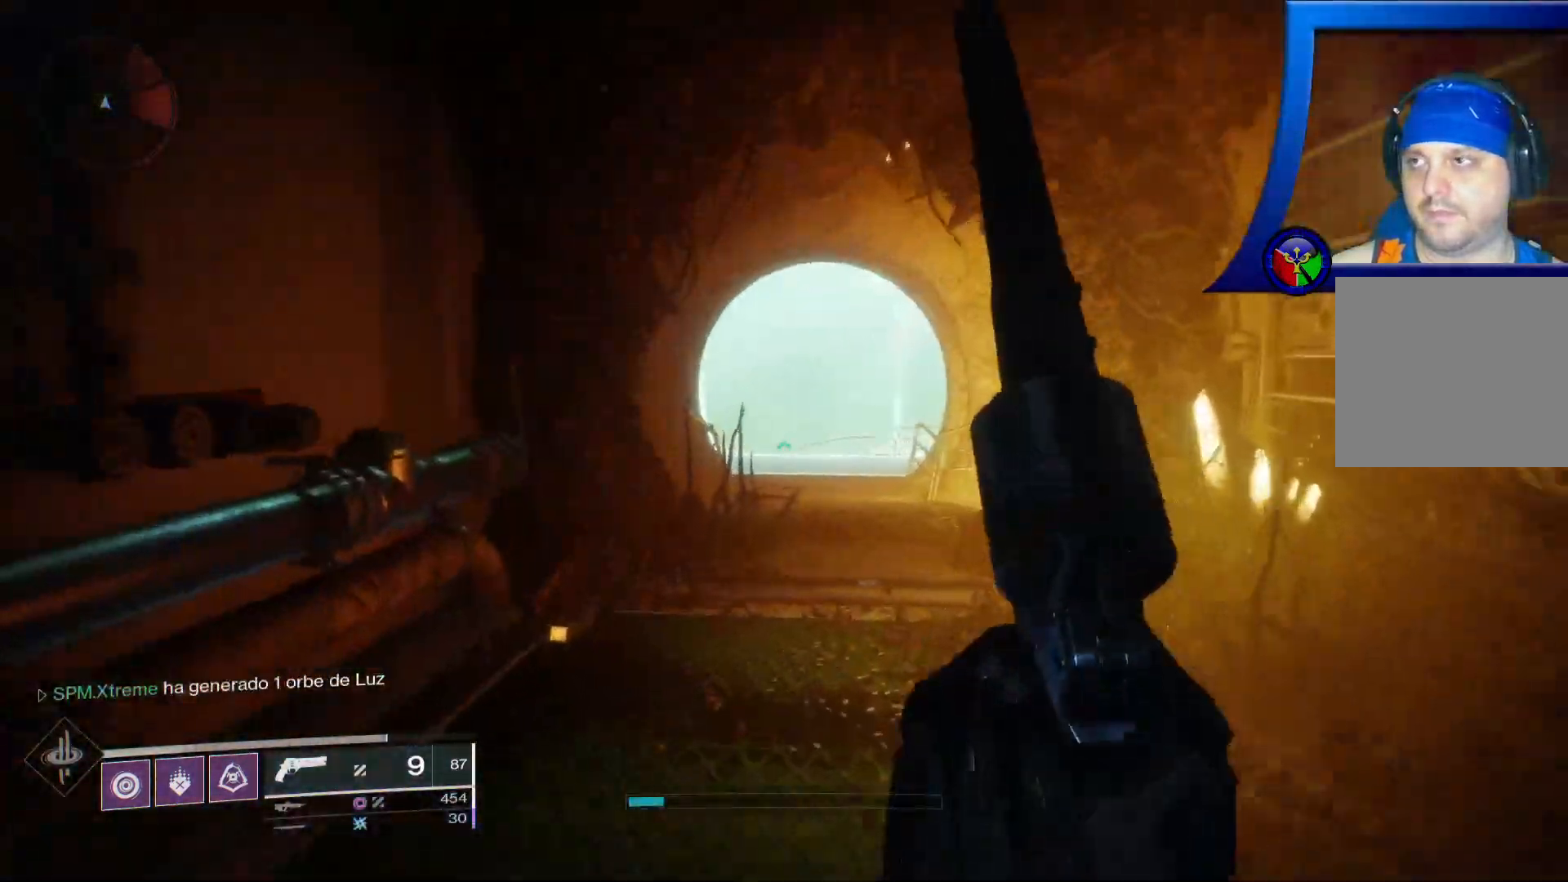
Gameplay with a controller (Xbox layout); each line is a JSON object with the inputs held at the frame after it (dt_ms = milliseconds from this image to that frame). "events" lists button and stick changes between this image and that frame as [ms after this image, input, new state], when the widget could be followed in between. Not read: HOME L3.
{"dt_ms": 500, "buttons": [], "left_stick": "up", "right_stick": "down-right", "events": [[17, "left_stick", "up"], [167, "right_stick", "right"], [500, "right_stick", "down-right"]]}
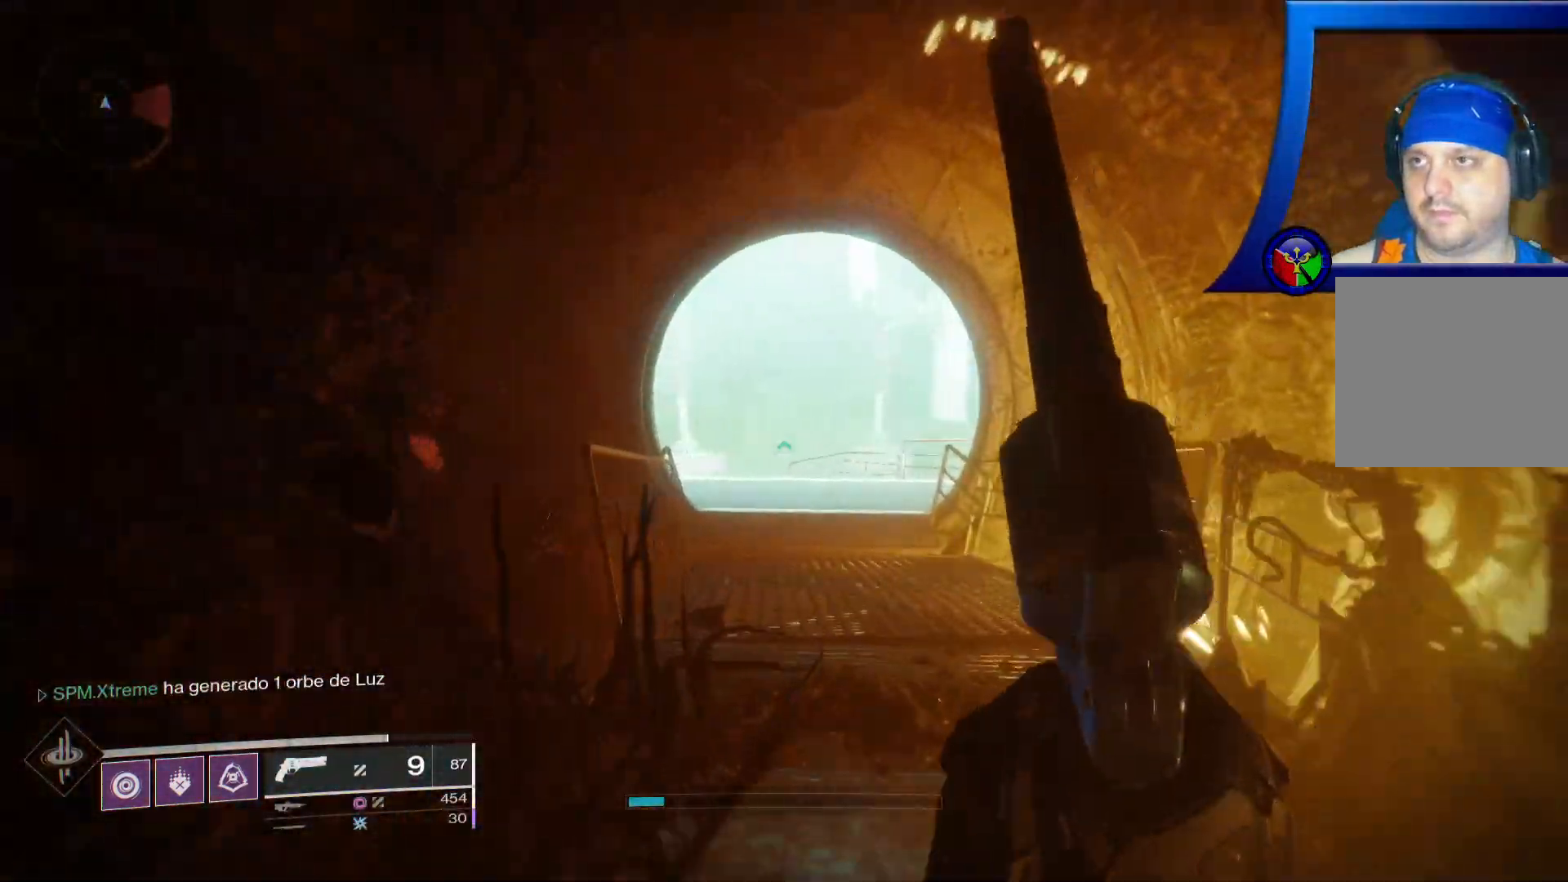
{"dt_ms": 500, "buttons": [], "left_stick": "up", "right_stick": "center", "events": [[117, "right_stick", "center"]]}
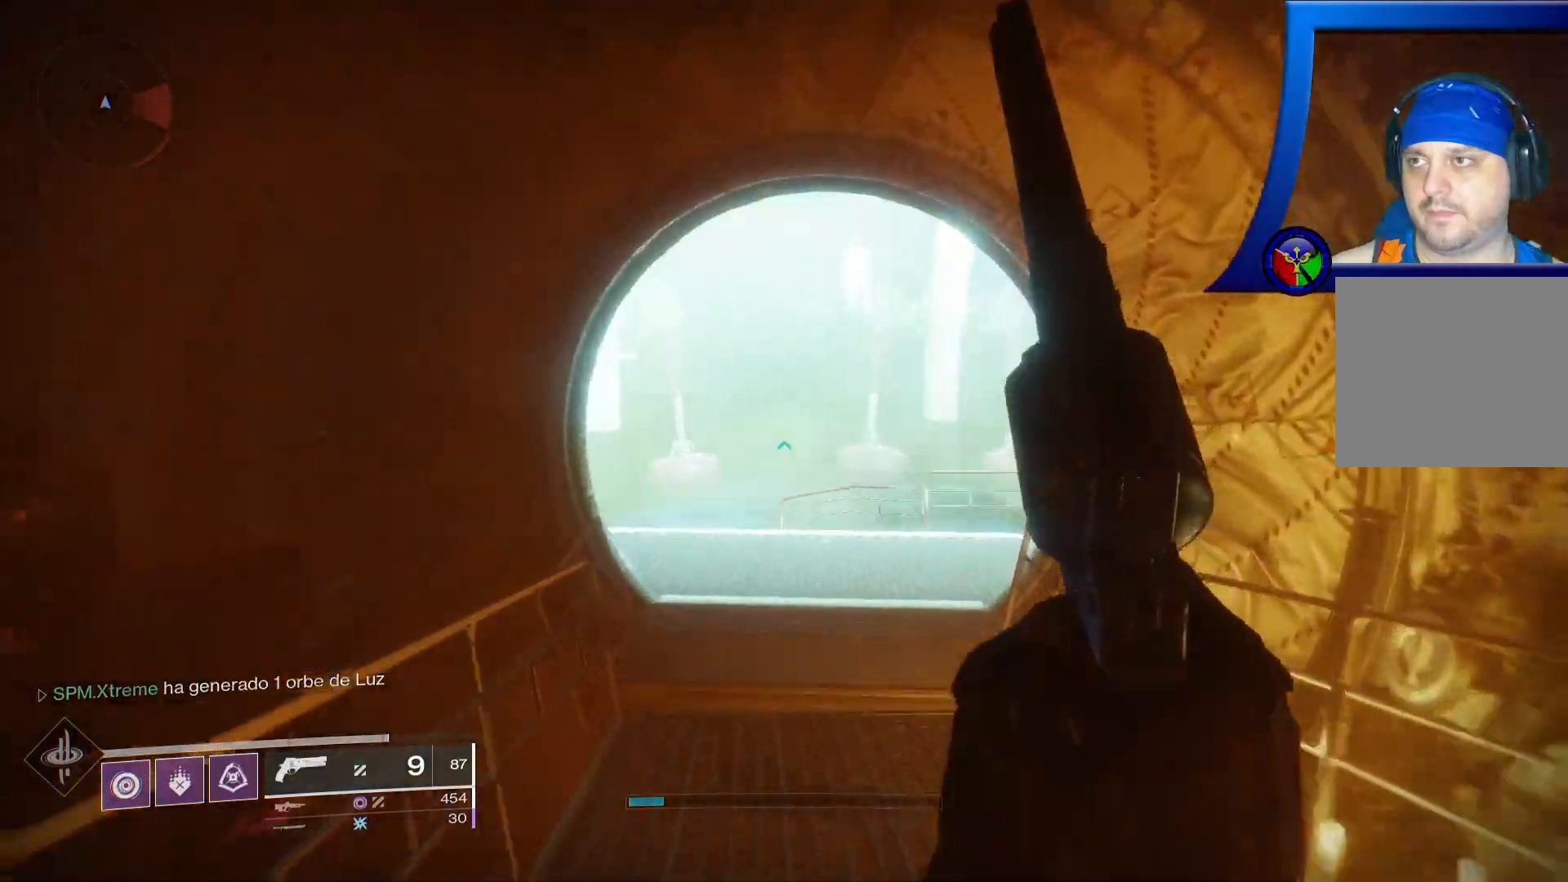
{"dt_ms": 500, "buttons": [], "left_stick": "up-left", "right_stick": "right", "events": [[267, "right_stick", "down-right"], [400, "left_stick", "up-left"], [433, "right_stick", "right"]]}
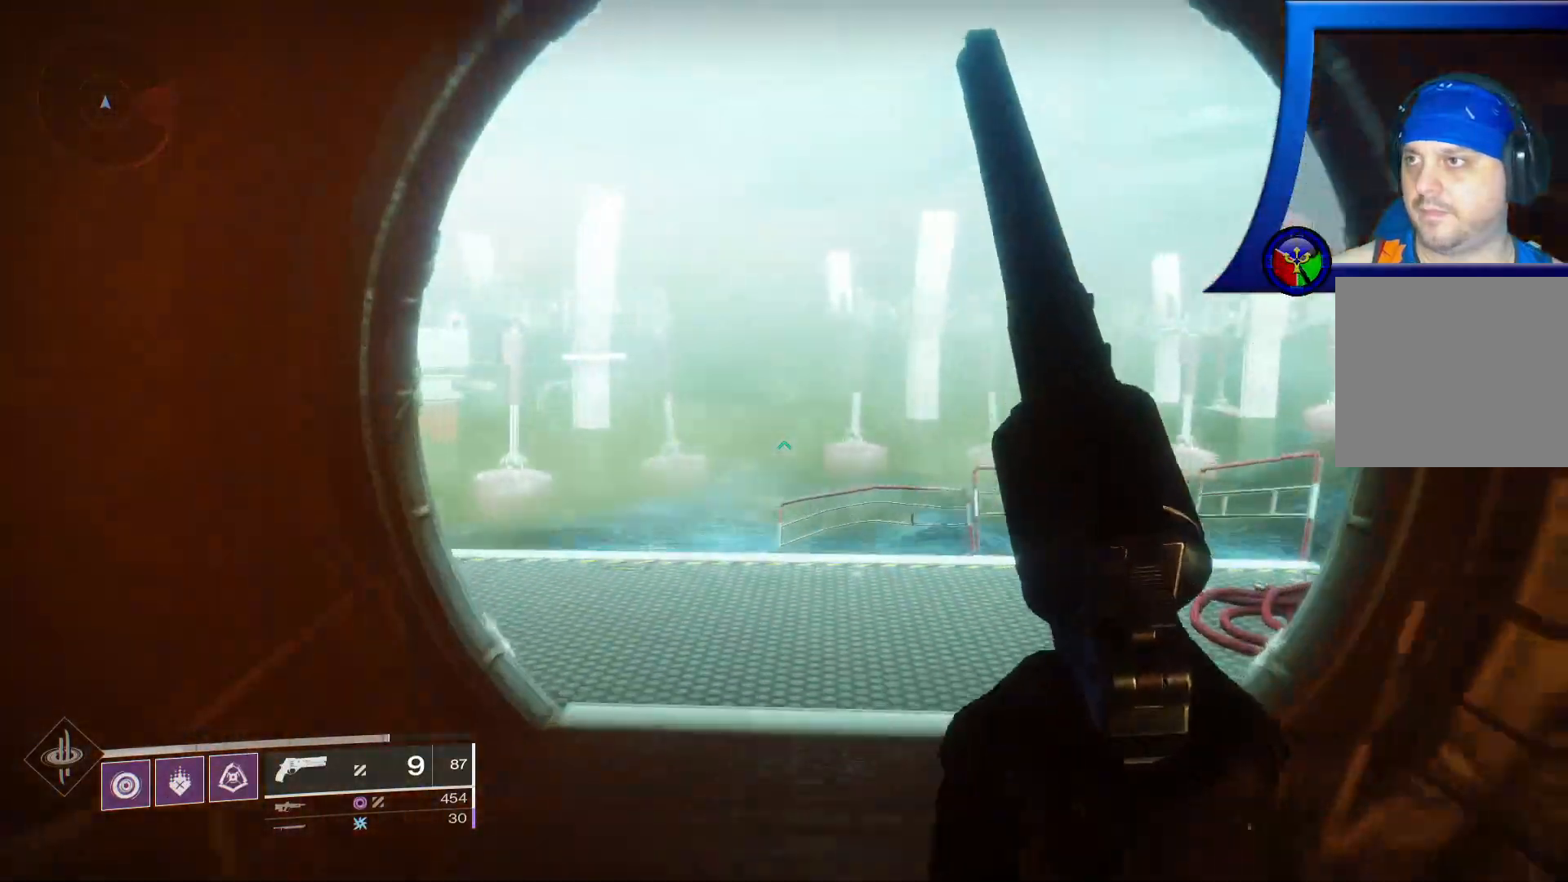
{"dt_ms": 1000, "buttons": [], "left_stick": "center", "right_stick": "center"}
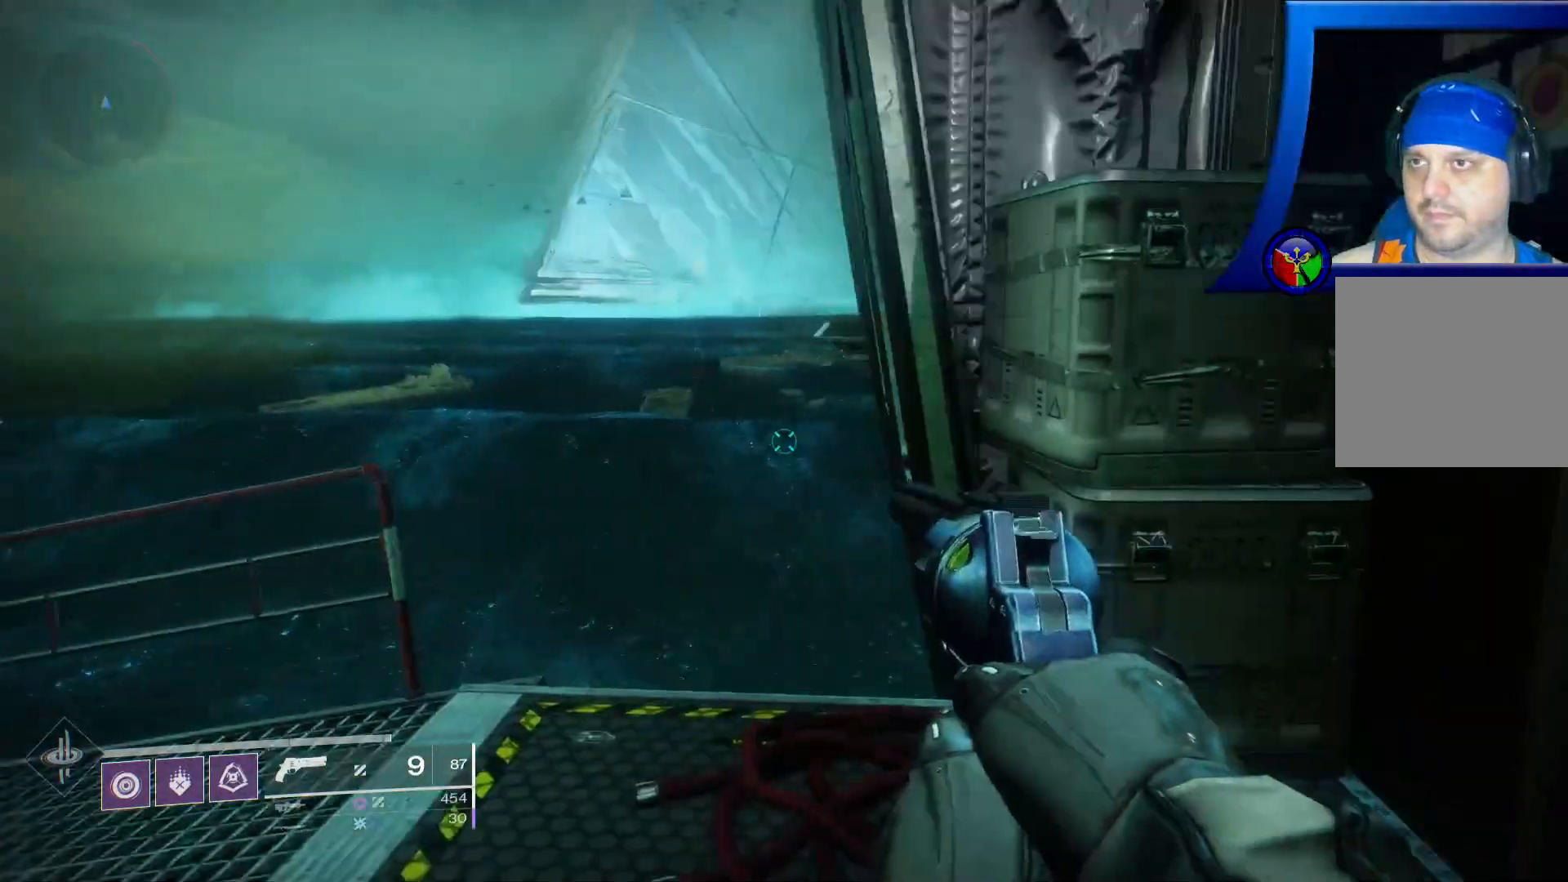
{"dt_ms": 500, "buttons": [], "left_stick": "center", "right_stick": "left", "events": [[83, "right_stick", "left"]]}
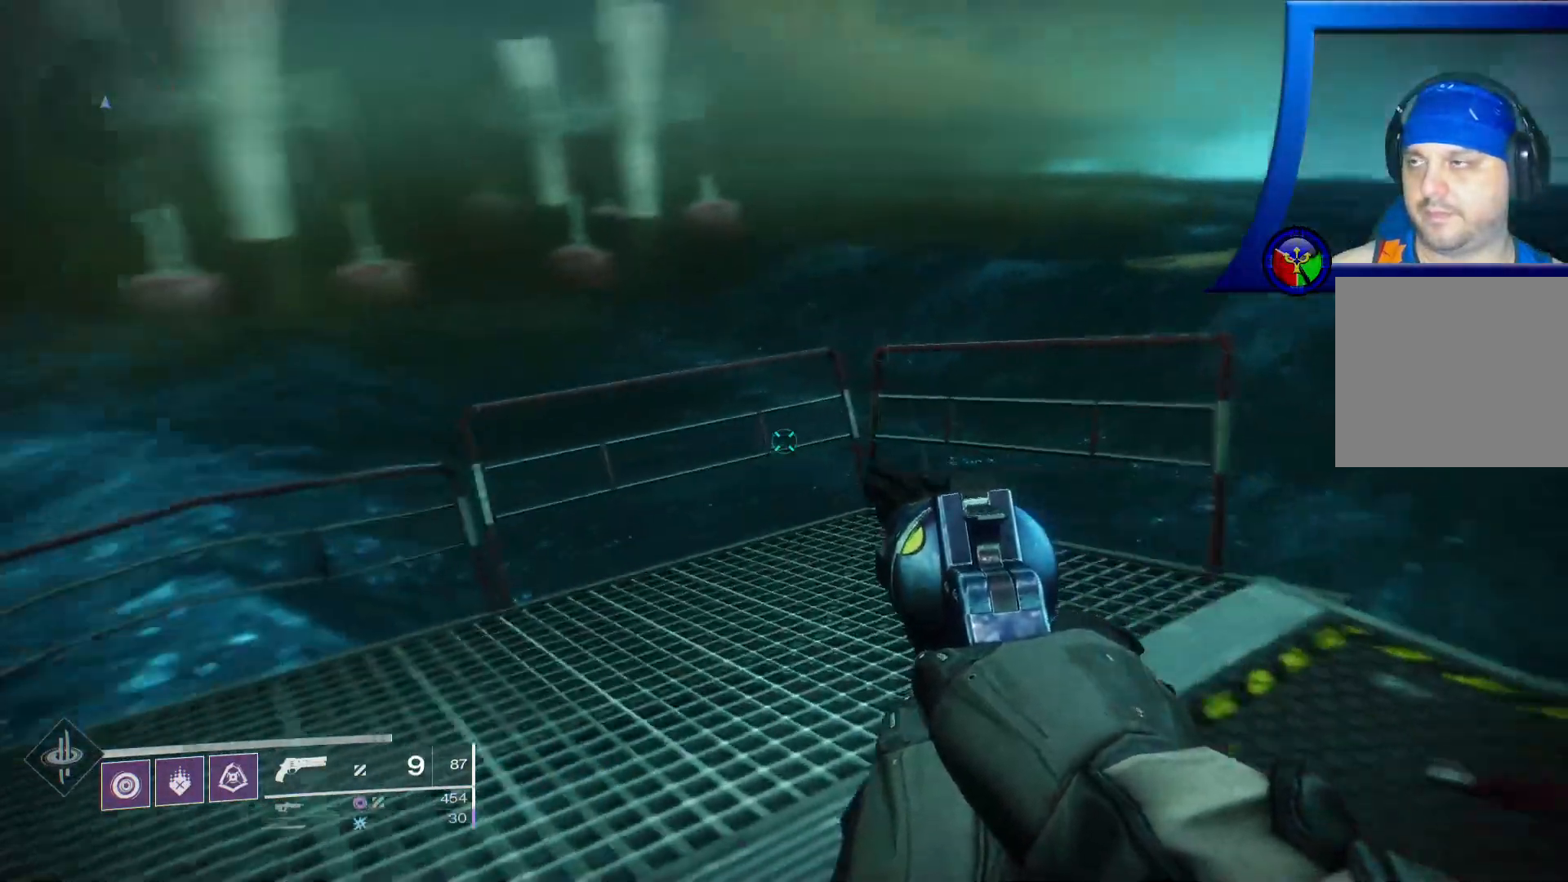
{"dt_ms": 500, "buttons": [], "left_stick": "center", "right_stick": "right", "events": [[383, "right_stick", "up-left"], [500, "right_stick", "right"]]}
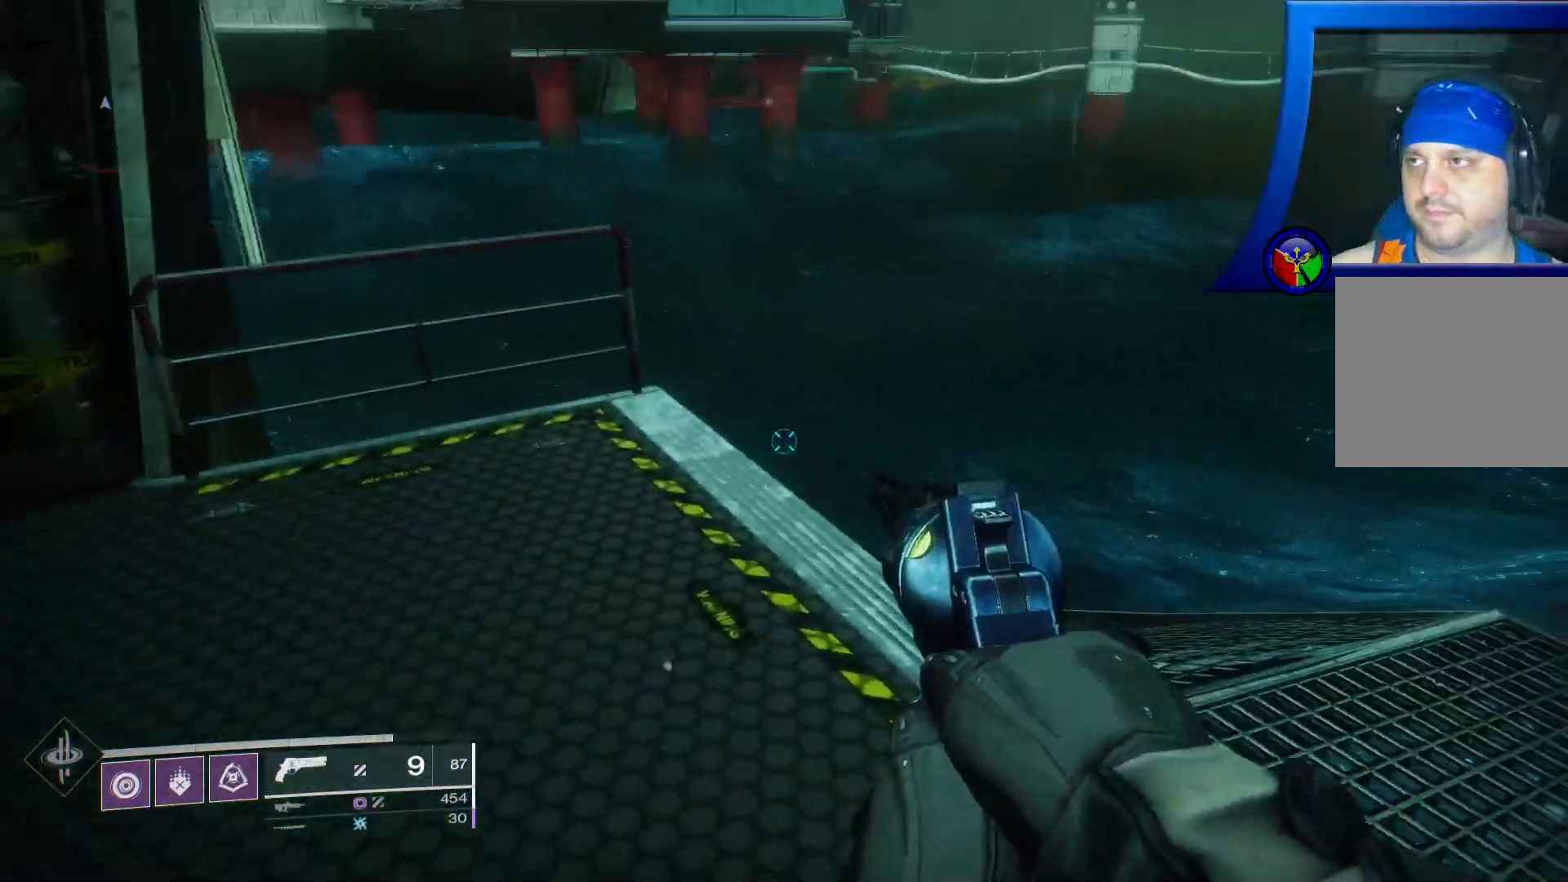
{"dt_ms": 500, "buttons": [], "left_stick": "center", "right_stick": "right", "events": []}
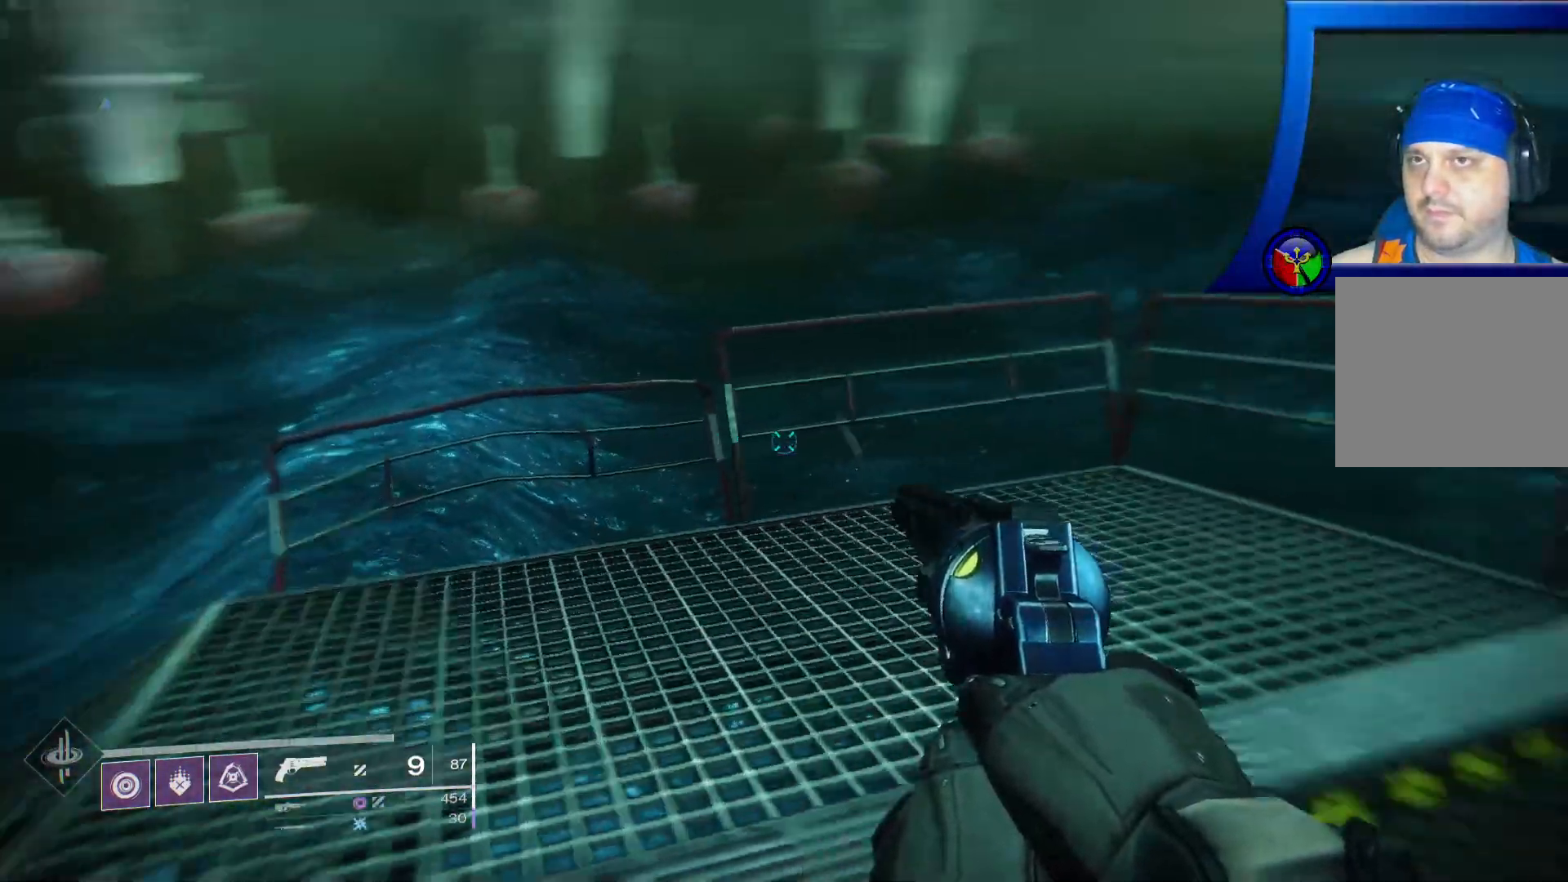
{"dt_ms": 500, "buttons": [], "left_stick": "center", "right_stick": "center", "events": [[33, "right_stick", "up-right"], [317, "right_stick", "center"]]}
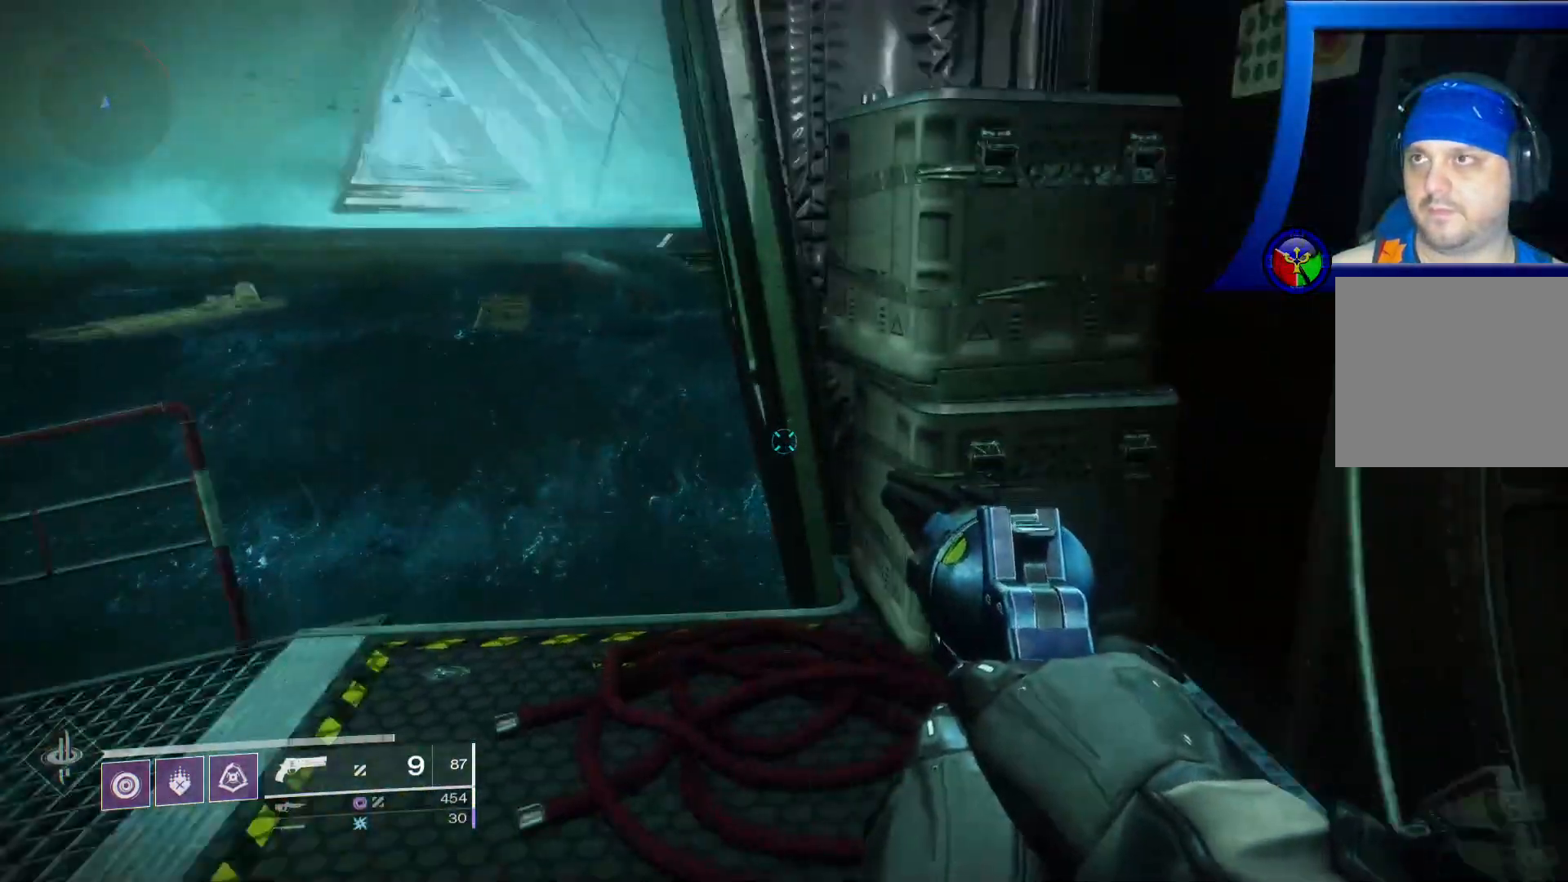
{"dt_ms": 500, "buttons": [], "left_stick": "center", "right_stick": "center", "events": []}
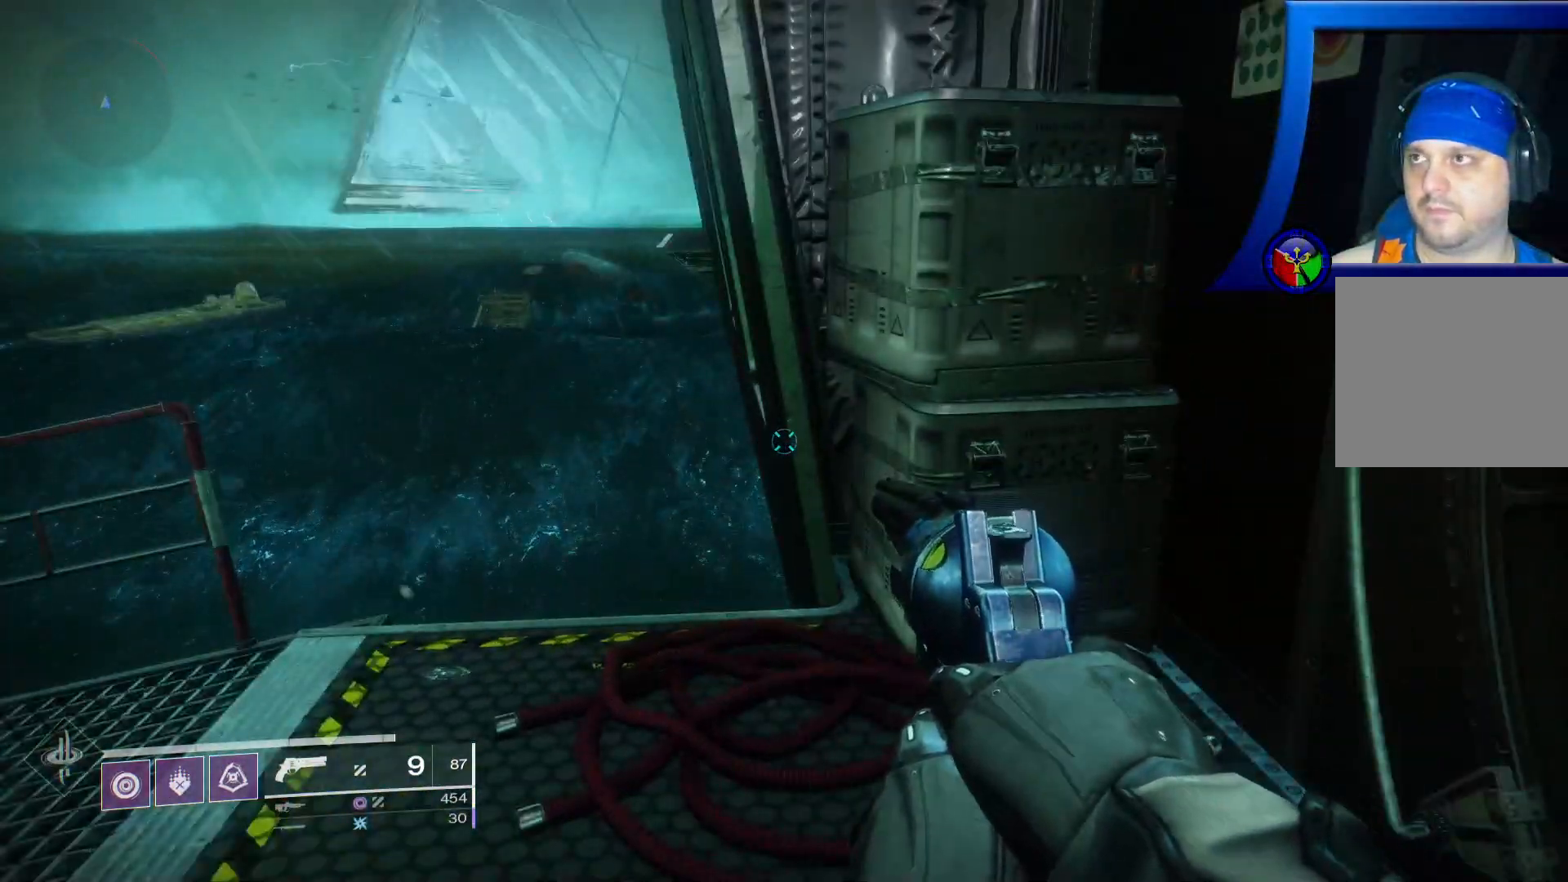
{"dt_ms": 500, "buttons": [], "left_stick": "up", "right_stick": "left", "events": [[383, "right_stick", "left"], [450, "left_stick", "up"]]}
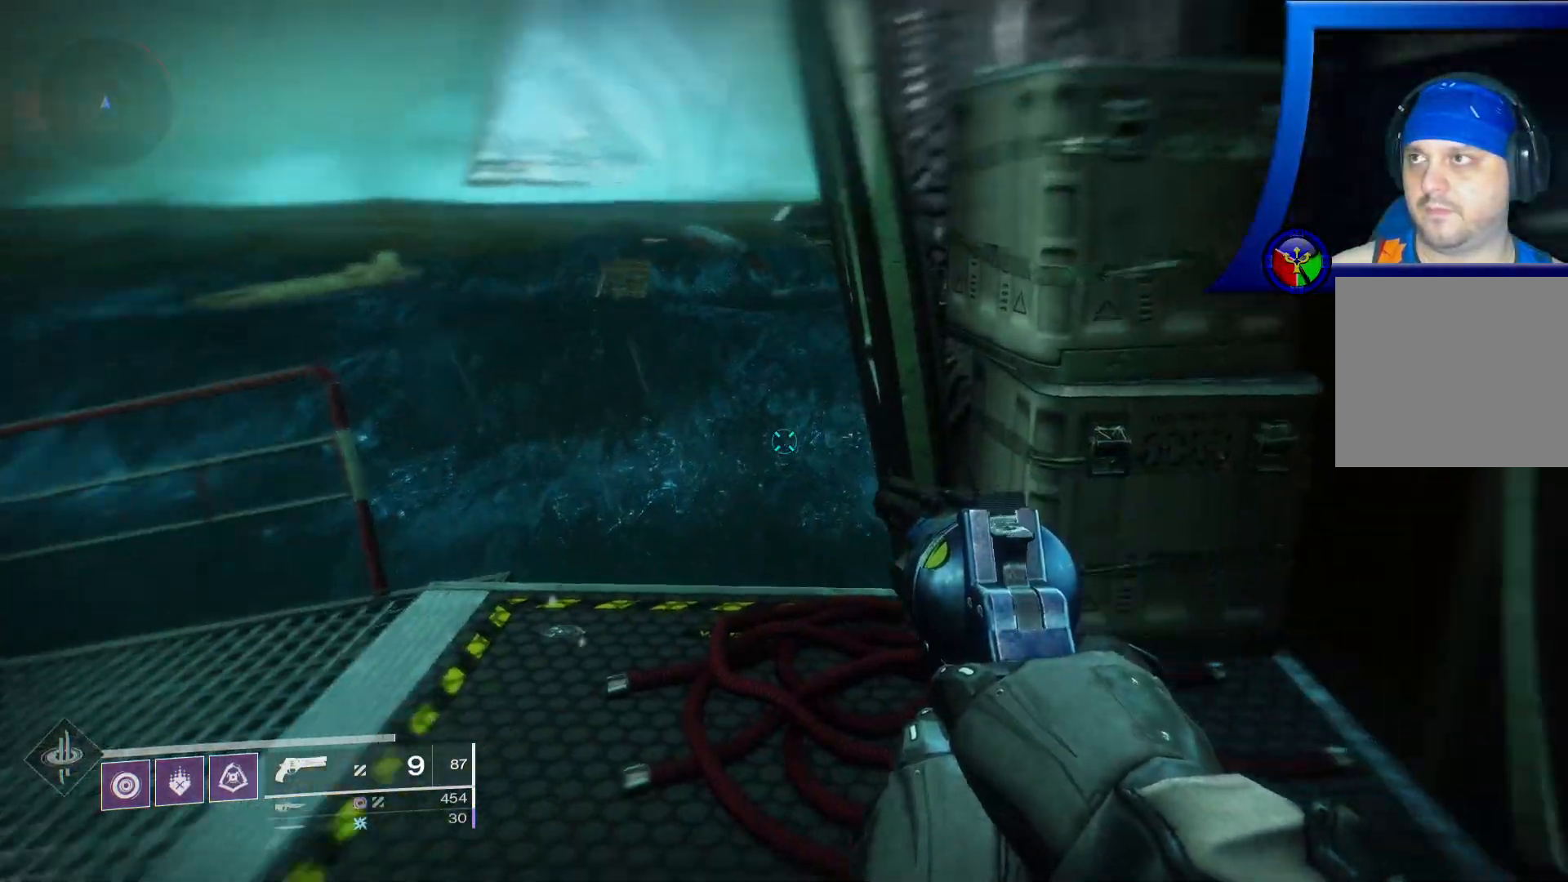
{"dt_ms": 500, "buttons": [], "left_stick": "up-right", "right_stick": "left", "events": [[217, "left_stick", "up-right"]]}
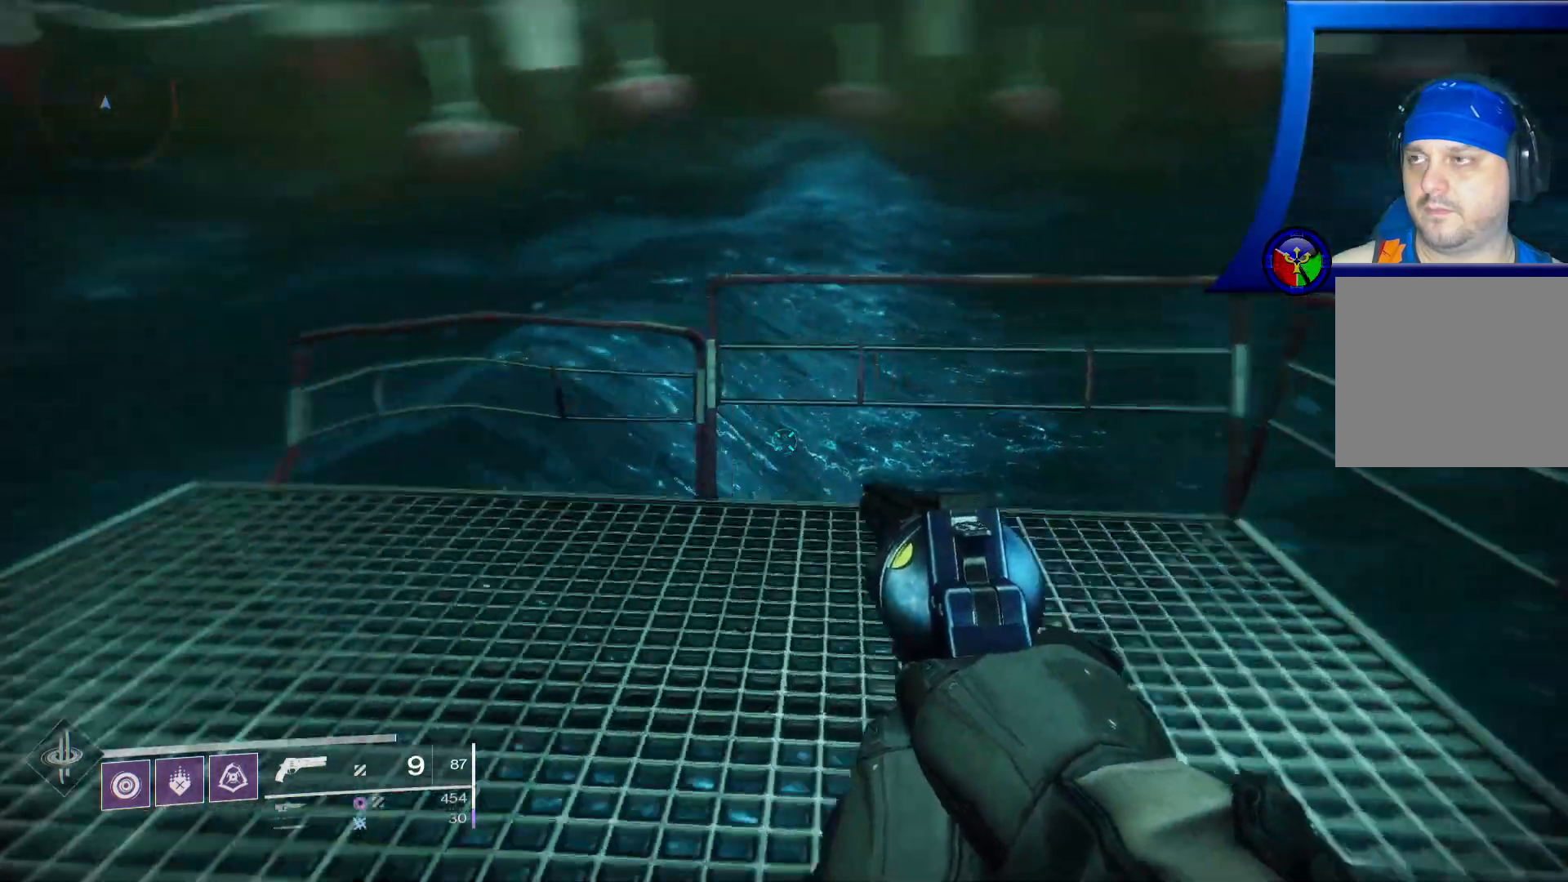
{"dt_ms": 500, "buttons": [], "left_stick": "up", "right_stick": "up-left", "events": [[150, "left_stick", "center"], [167, "right_stick", "up-left"], [283, "right_stick", "up"], [333, "left_stick", "up"], [450, "right_stick", "up-left"]]}
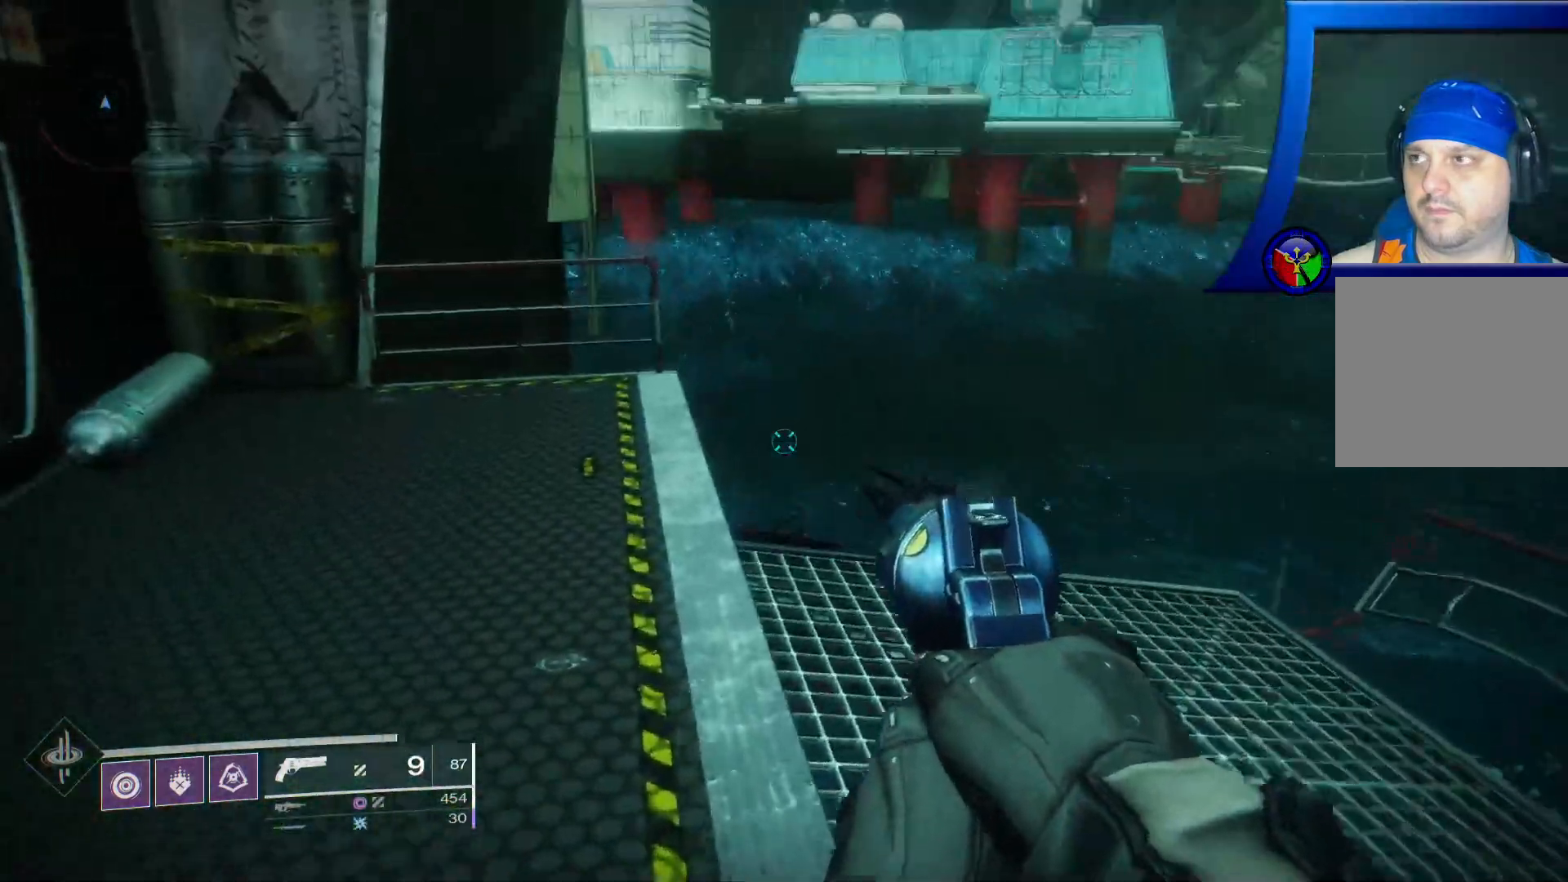
{"dt_ms": 500, "buttons": [], "left_stick": "right", "right_stick": "down-right", "events": [[317, "left_stick", "center"], [367, "right_stick", "center"], [450, "right_stick", "down-right"], [483, "left_stick", "right"]]}
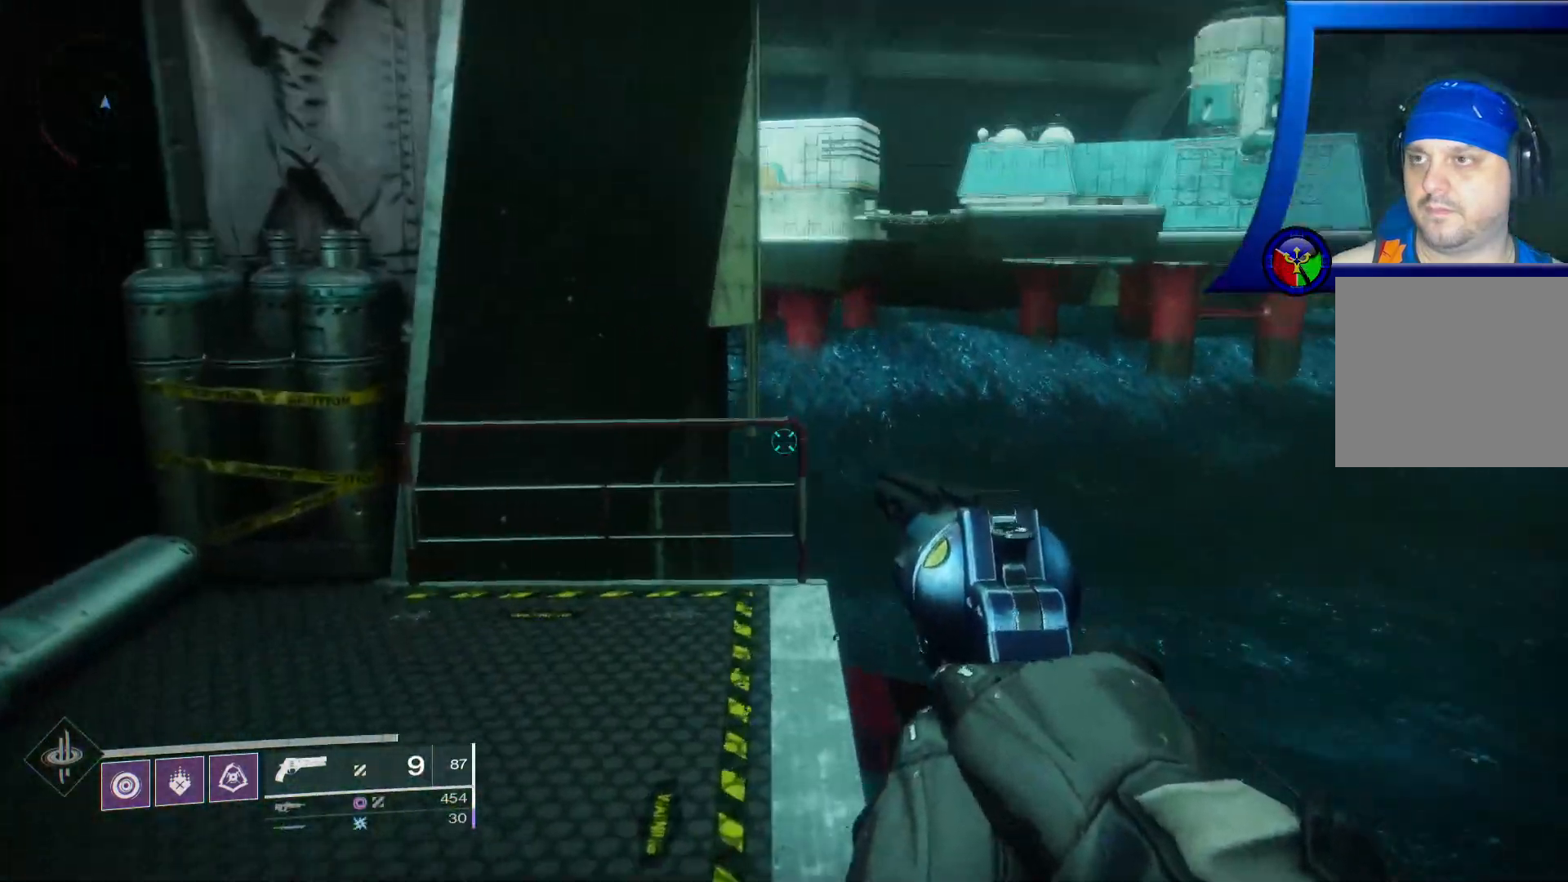
{"dt_ms": 500, "buttons": [], "left_stick": "up", "right_stick": "center", "events": [[200, "right_stick", "down"], [283, "left_stick", "up-right"], [383, "left_stick", "center"], [383, "right_stick", "center"], [500, "left_stick", "up"]]}
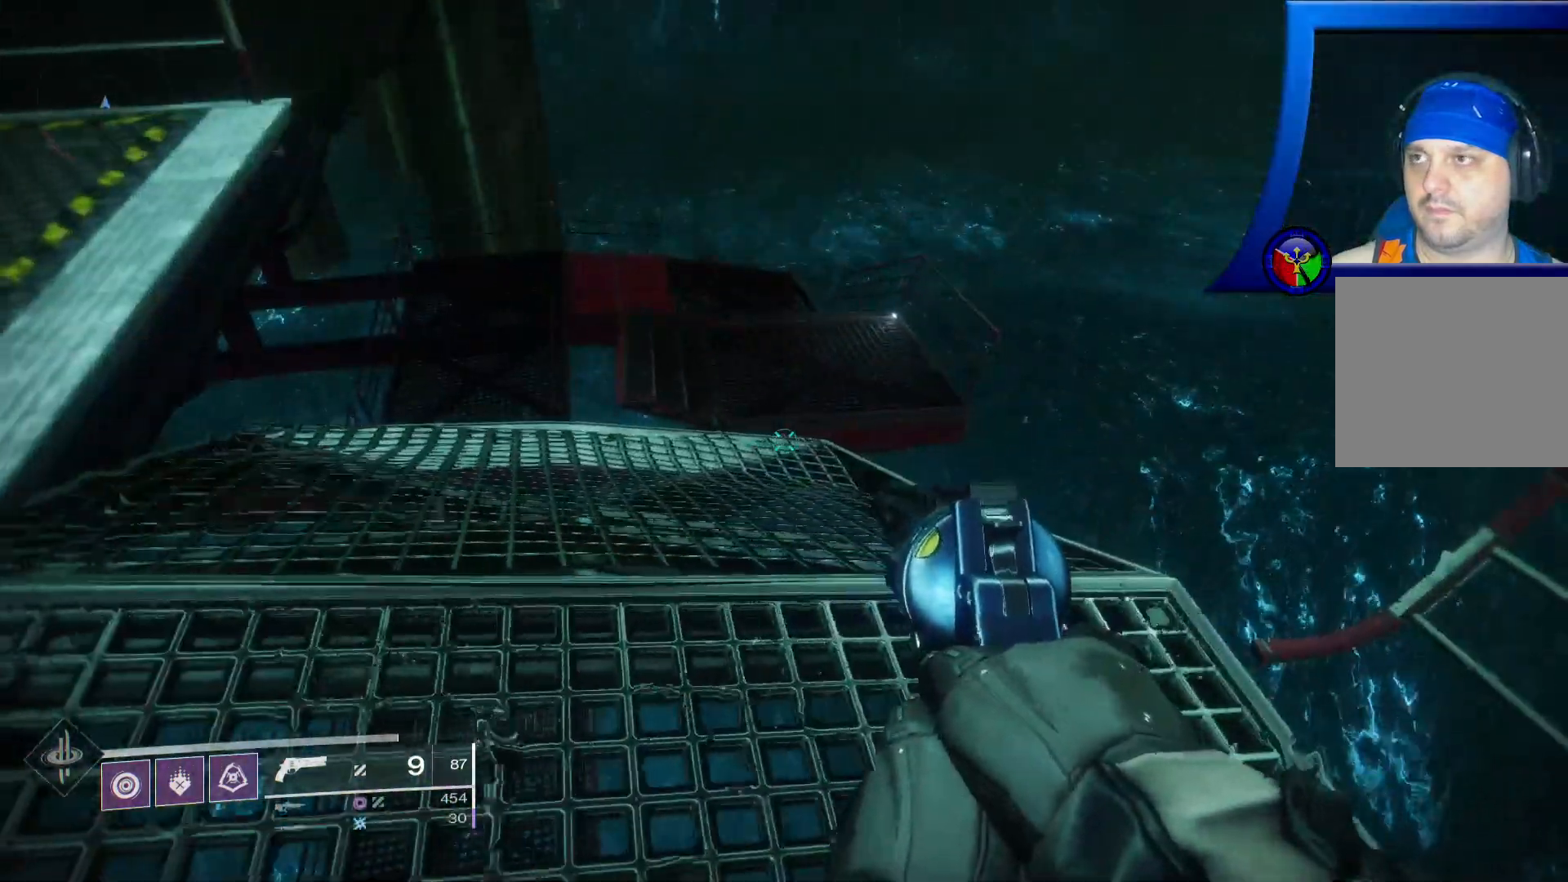
{"dt_ms": 500, "buttons": [], "left_stick": "up-left", "right_stick": "center", "events": [[150, "right_stick", "down"], [300, "right_stick", "center"], [450, "left_stick", "up-left"]]}
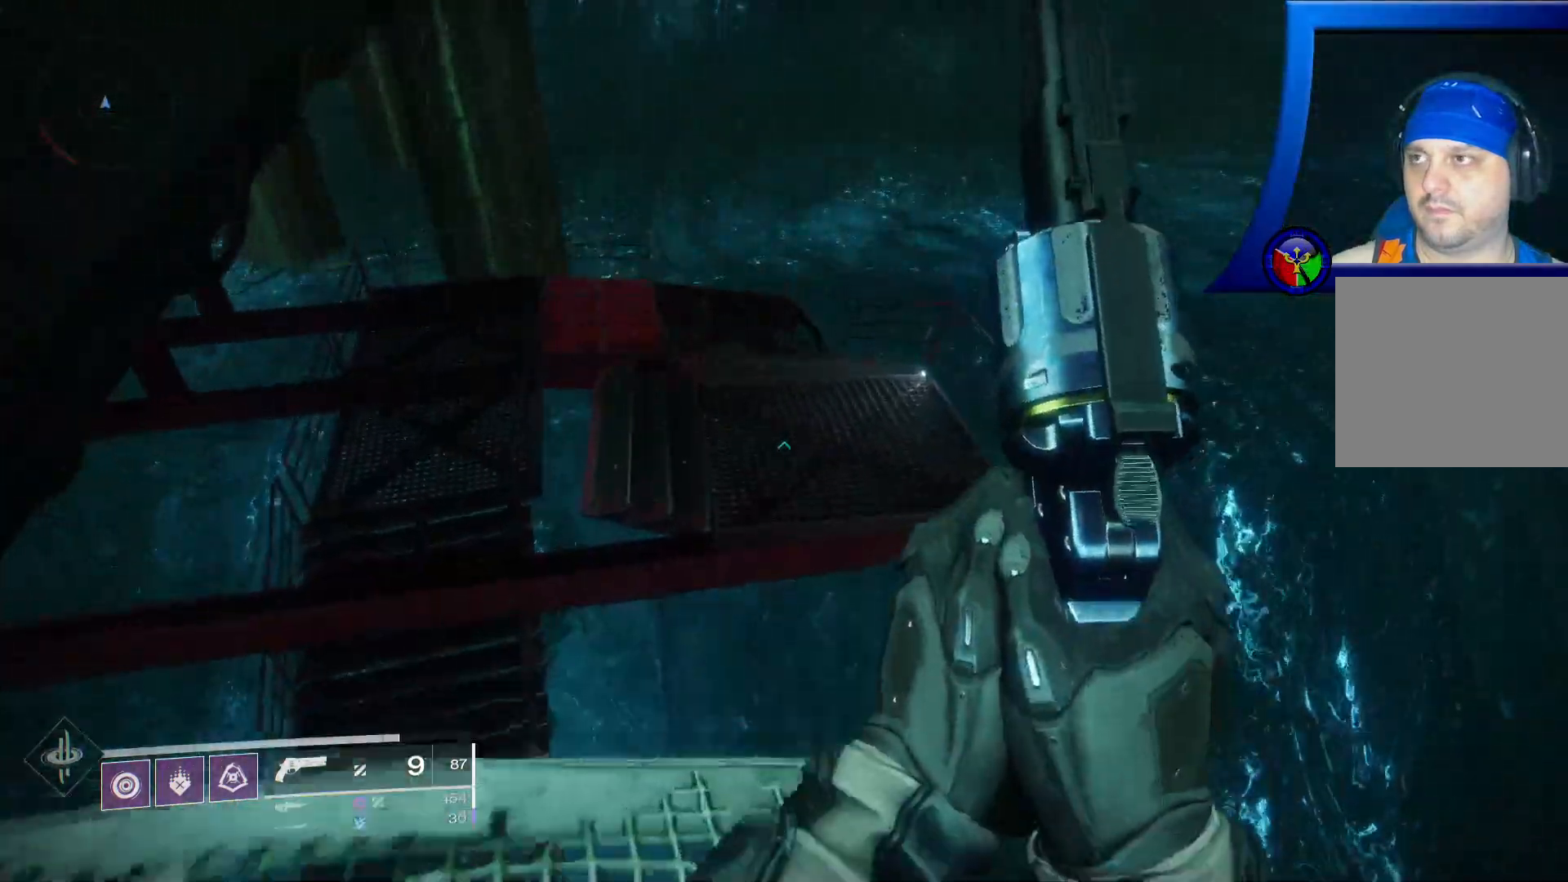
{"dt_ms": 500, "buttons": [], "left_stick": "up-left", "right_stick": "center", "events": [[317, "A", "down"], [433, "A", "up"]]}
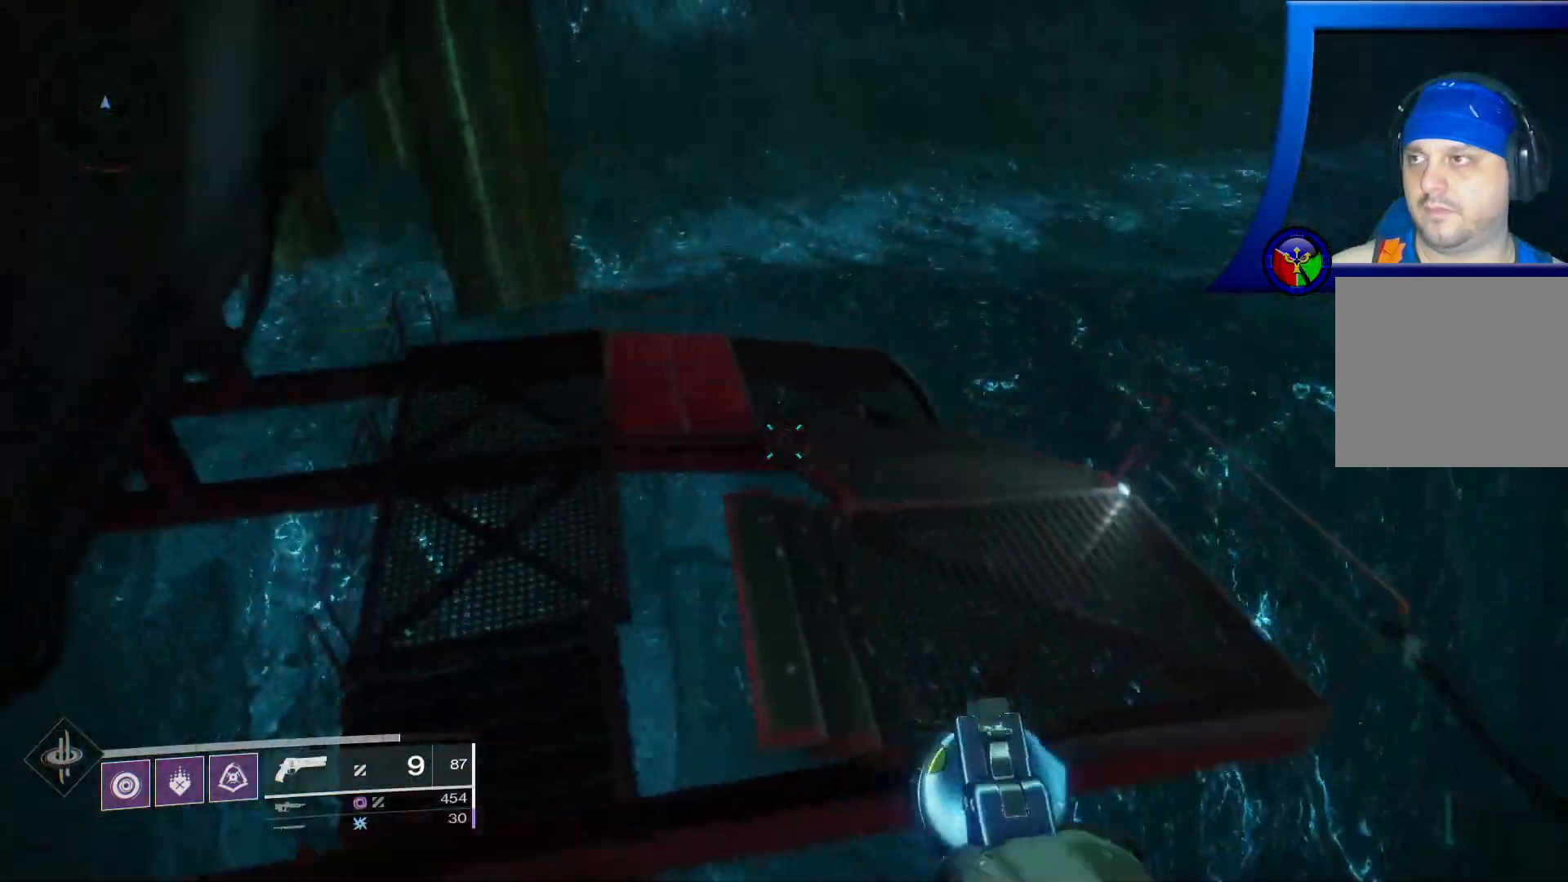
{"dt_ms": 500, "buttons": [], "left_stick": "up", "right_stick": "down-right", "events": [[50, "left_stick", "up"], [500, "right_stick", "down-right"]]}
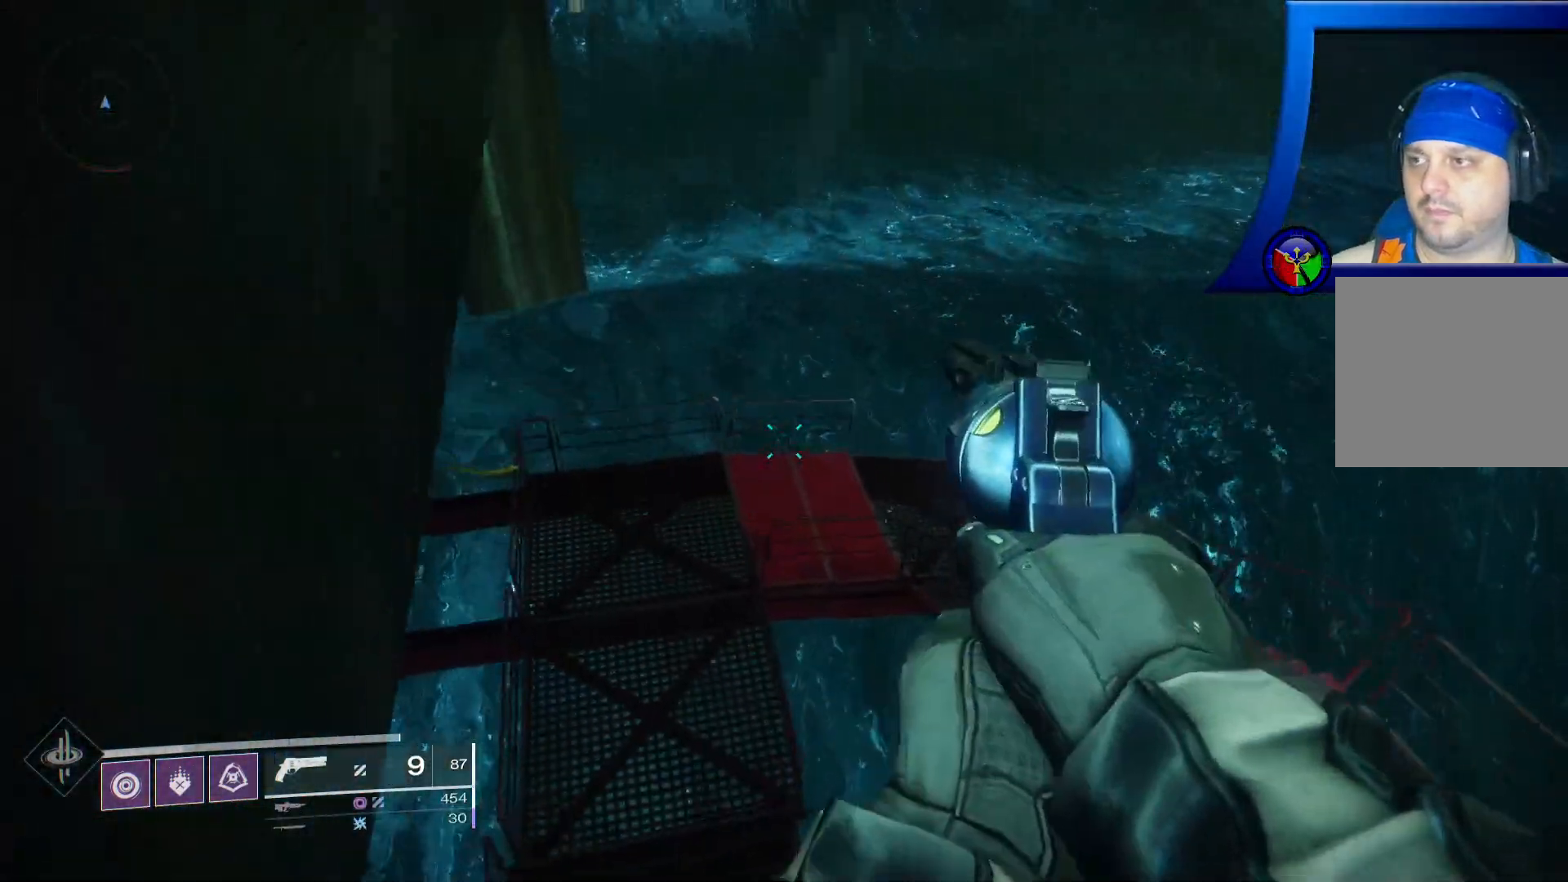
{"dt_ms": 500, "buttons": [], "left_stick": "up", "right_stick": "right", "events": [[317, "right_stick", "right"]]}
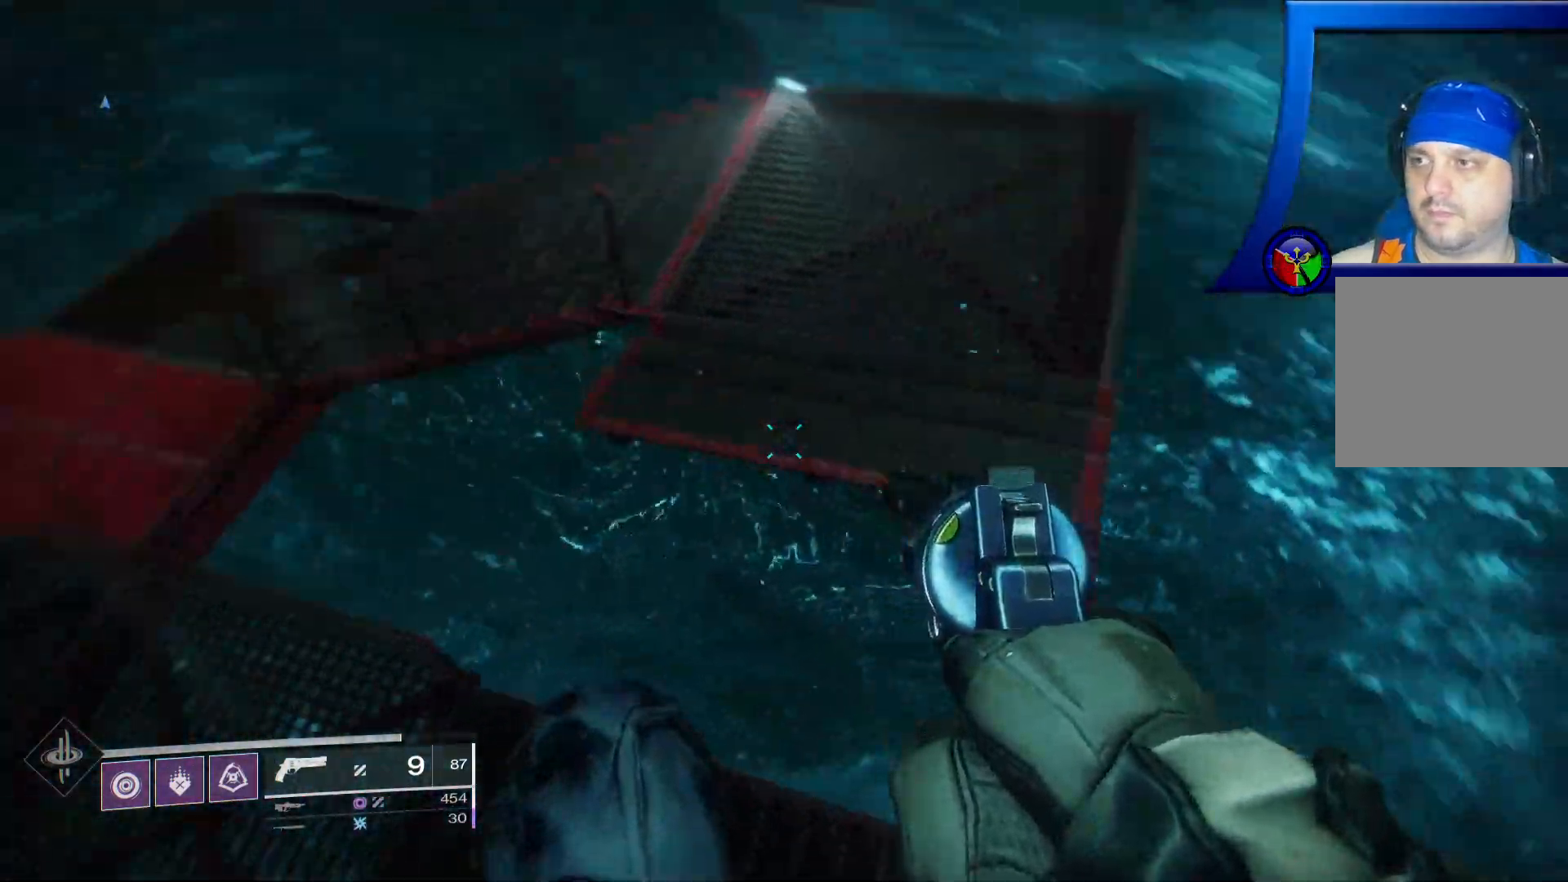
{"dt_ms": 500, "buttons": [], "left_stick": "center", "right_stick": "up", "events": [[133, "left_stick", "center"], [283, "right_stick", "up-right"], [450, "right_stick", "up"]]}
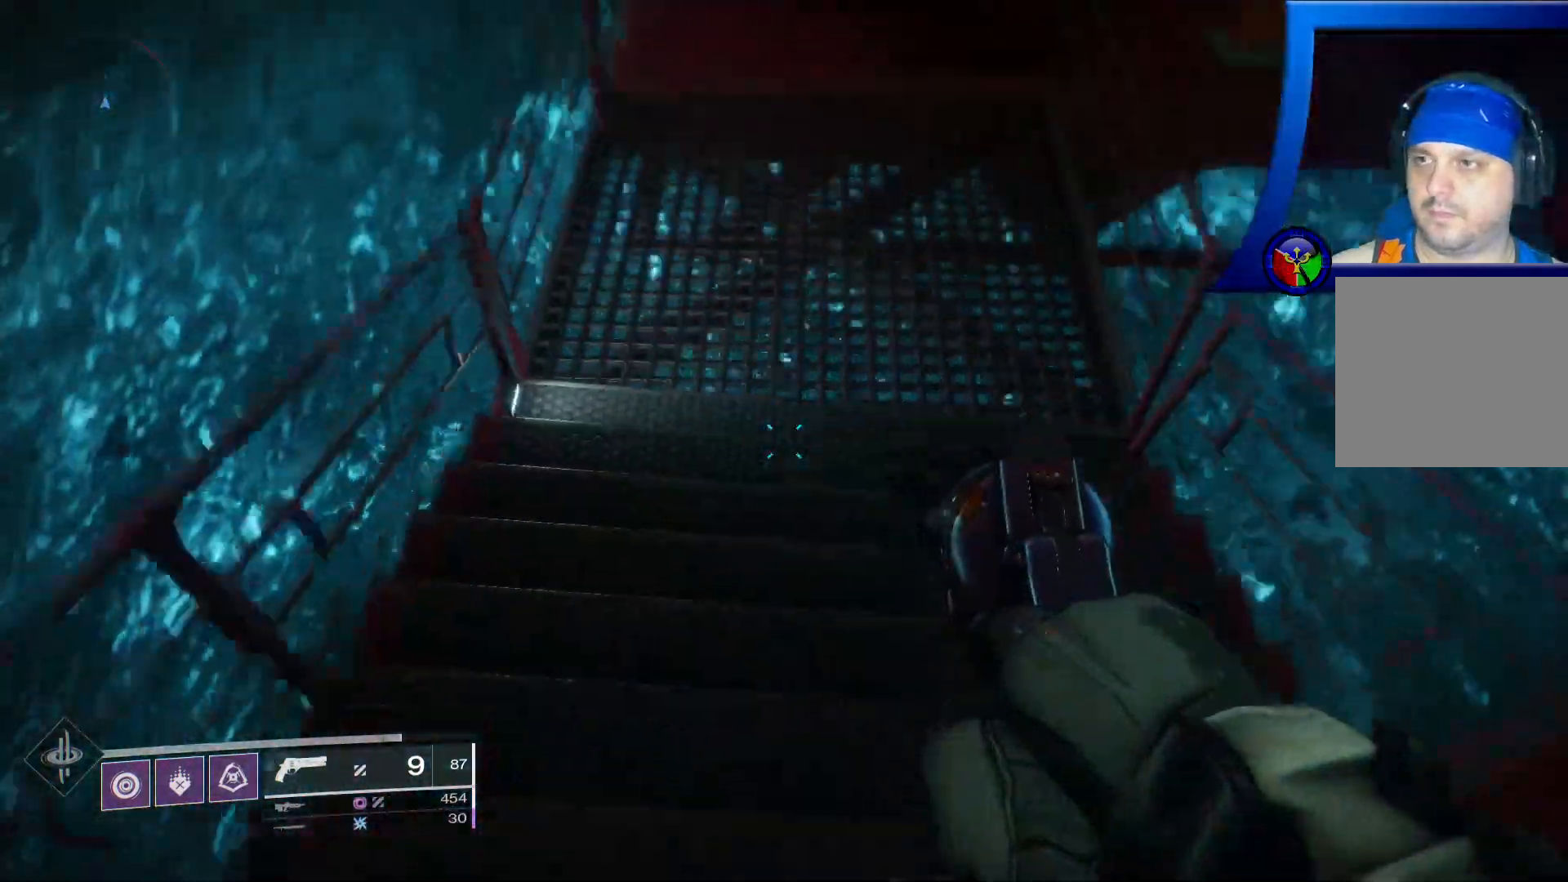
{"dt_ms": 500, "buttons": [], "left_stick": "up", "right_stick": "up", "events": [[33, "left_stick", "up"], [150, "right_stick", "up-left"], [300, "right_stick", "up"]]}
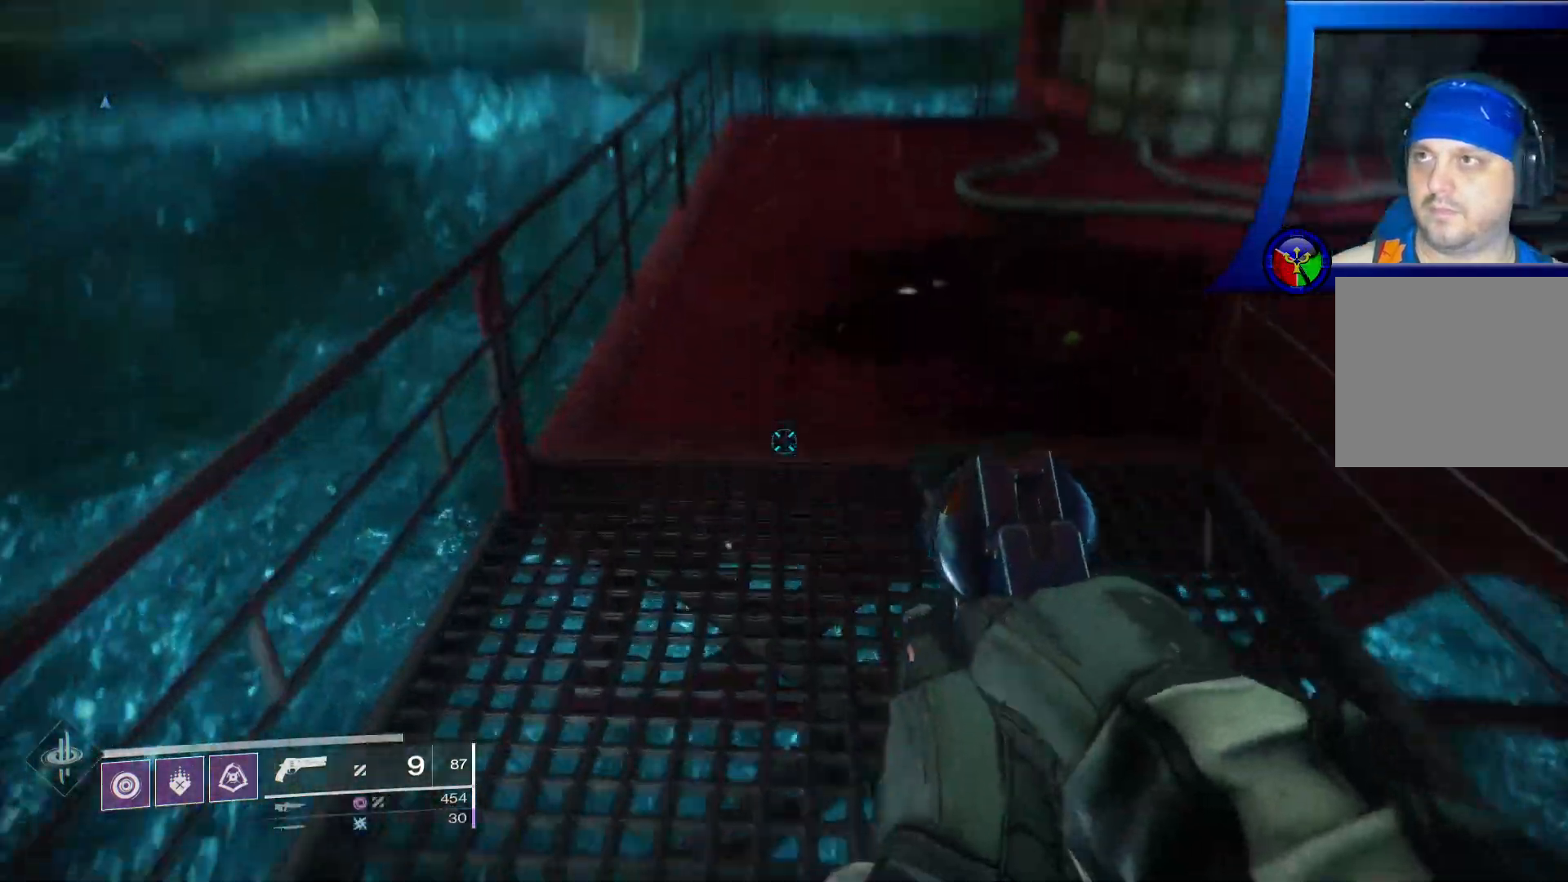
{"dt_ms": 500, "buttons": [], "left_stick": "up-left", "right_stick": "right", "events": [[167, "right_stick", "up-right"], [283, "right_stick", "right"], [467, "left_stick", "up-left"]]}
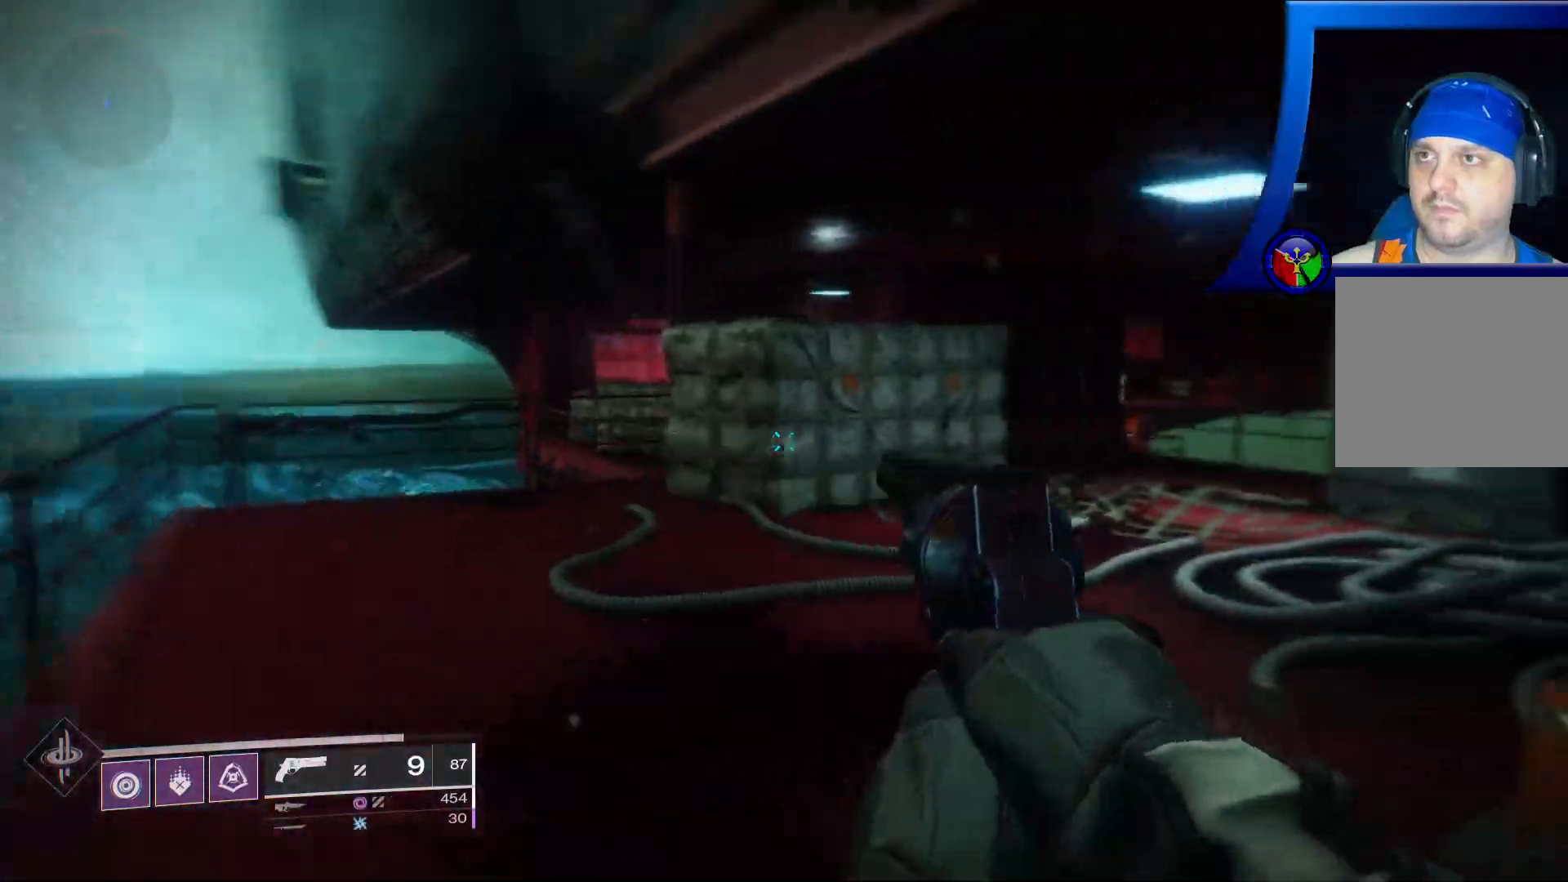
{"dt_ms": 500, "buttons": [], "left_stick": "up", "right_stick": "center", "events": [[200, "left_stick", "center"], [233, "right_stick", "center"], [367, "left_stick", "up"]]}
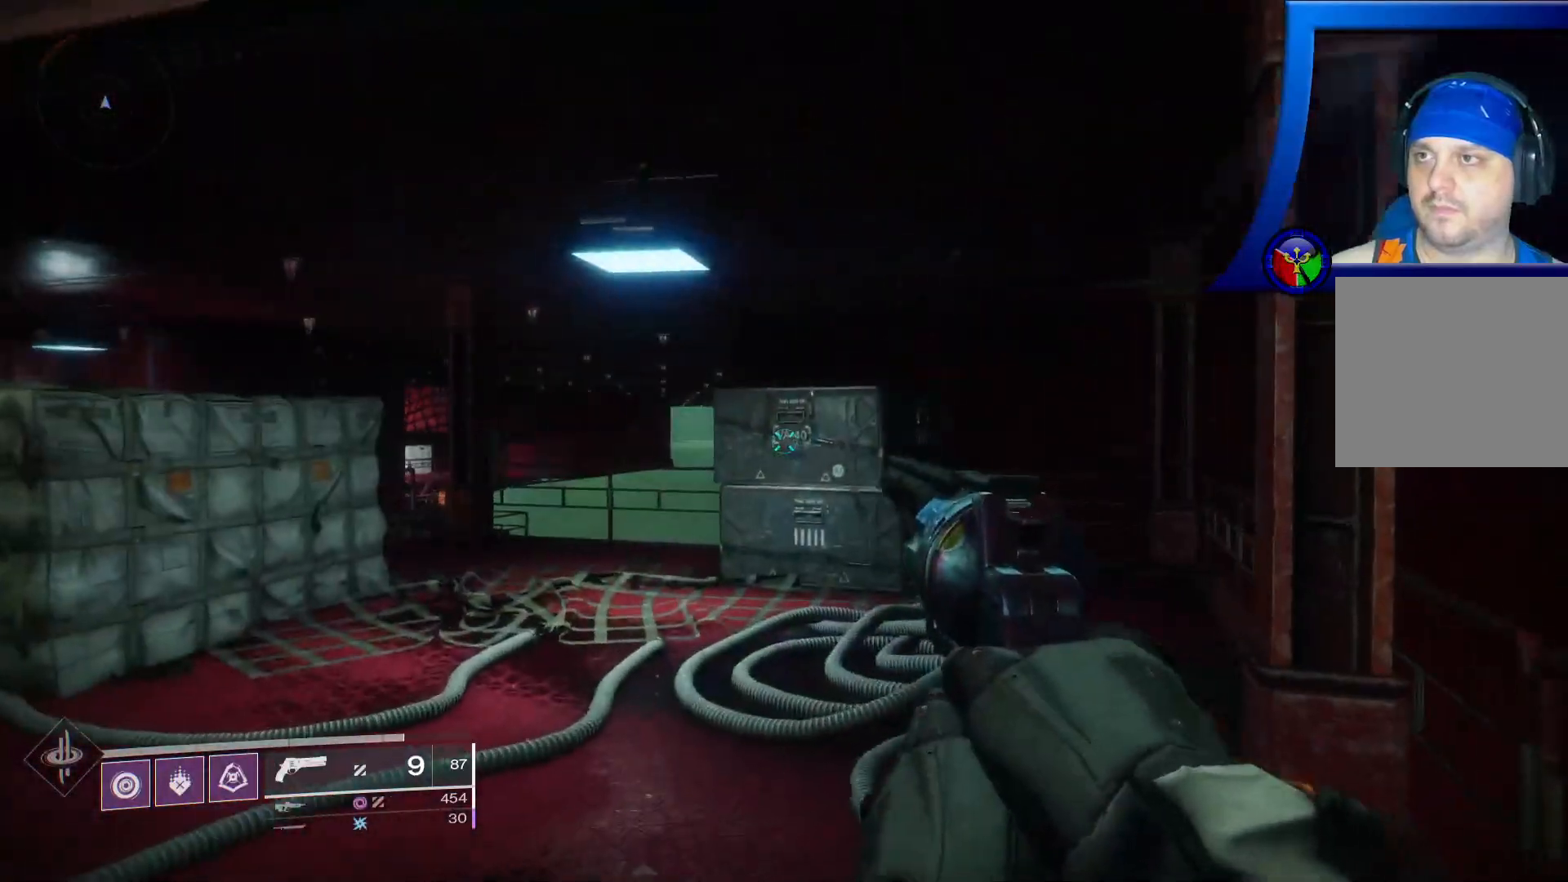
{"dt_ms": 500, "buttons": [], "left_stick": "up-right", "right_stick": "left", "events": [[117, "right_stick", "left"], [467, "left_stick", "up-right"]]}
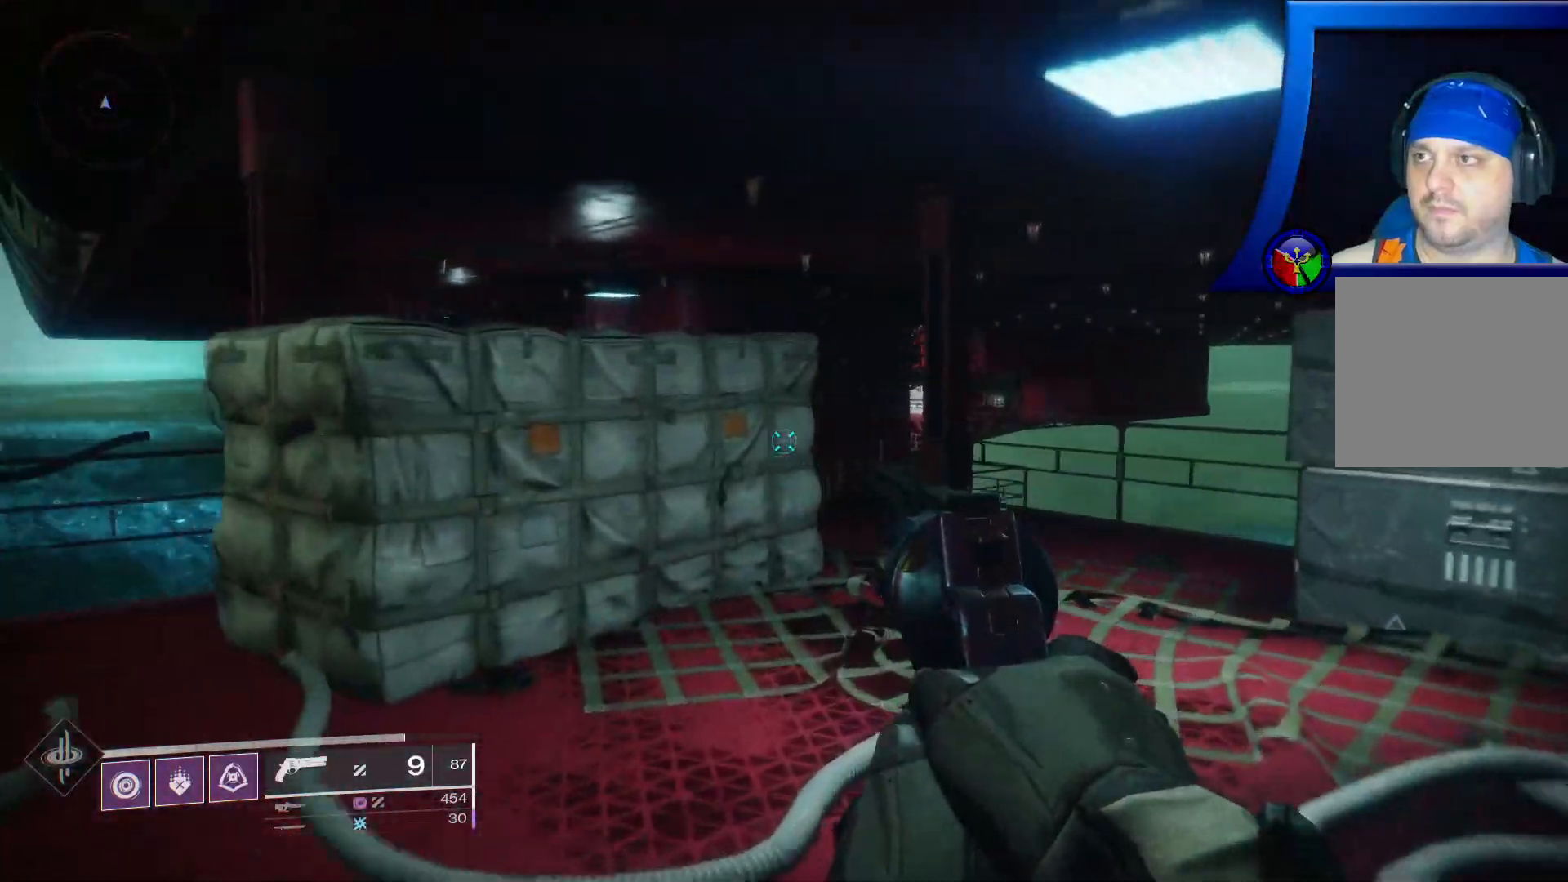
{"dt_ms": 500, "buttons": [], "left_stick": "up-right", "right_stick": "left", "events": [[33, "right_stick", "center"], [217, "right_stick", "left"]]}
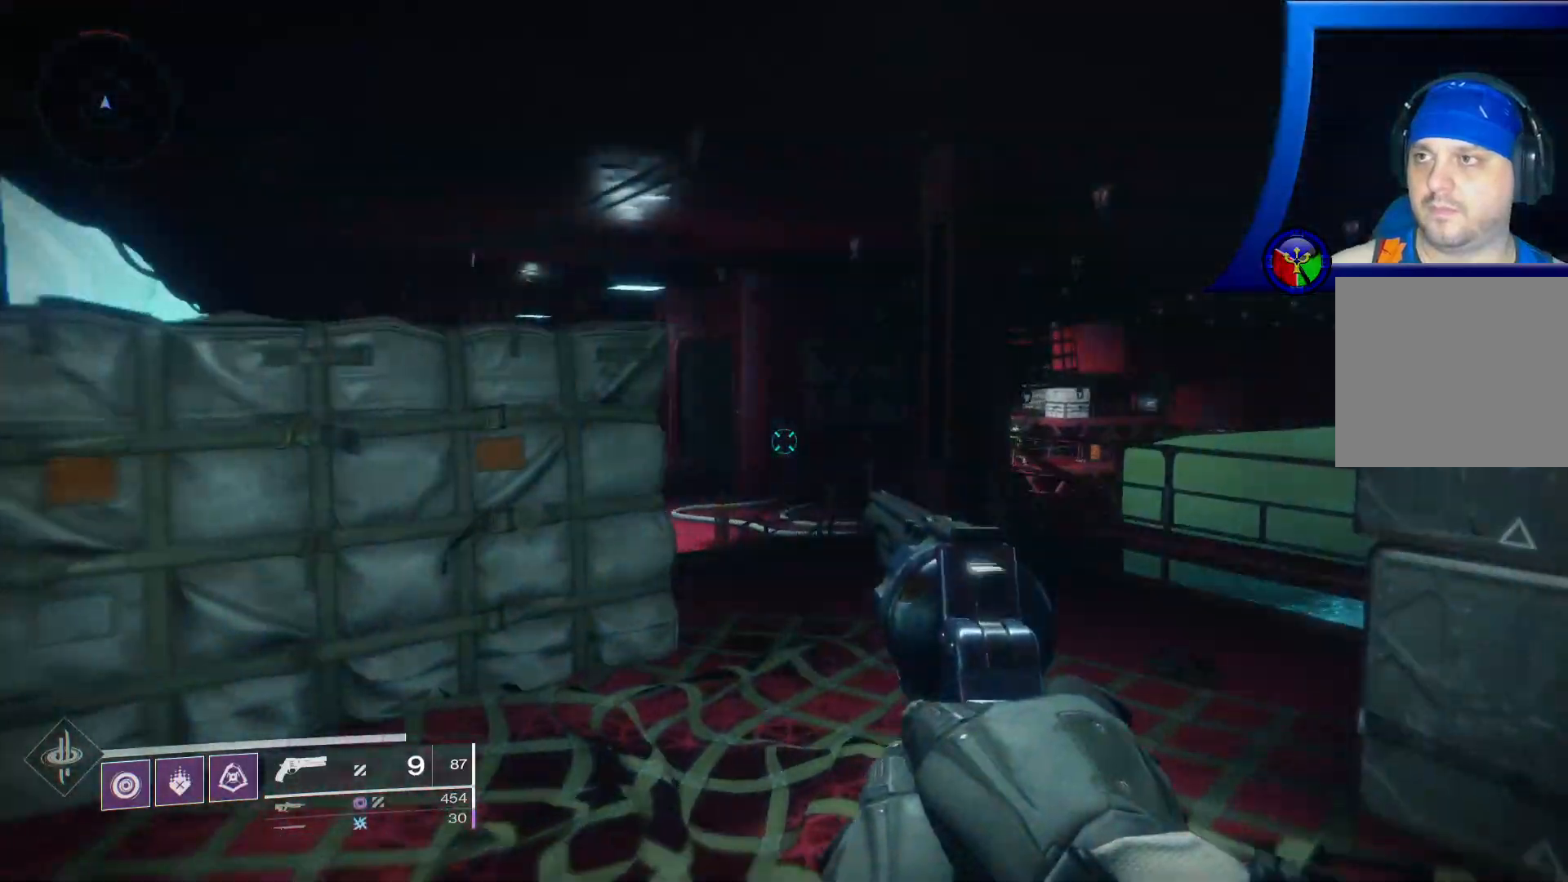
{"dt_ms": 500, "buttons": [], "left_stick": "up", "right_stick": "left", "events": [[150, "left_stick", "up"]]}
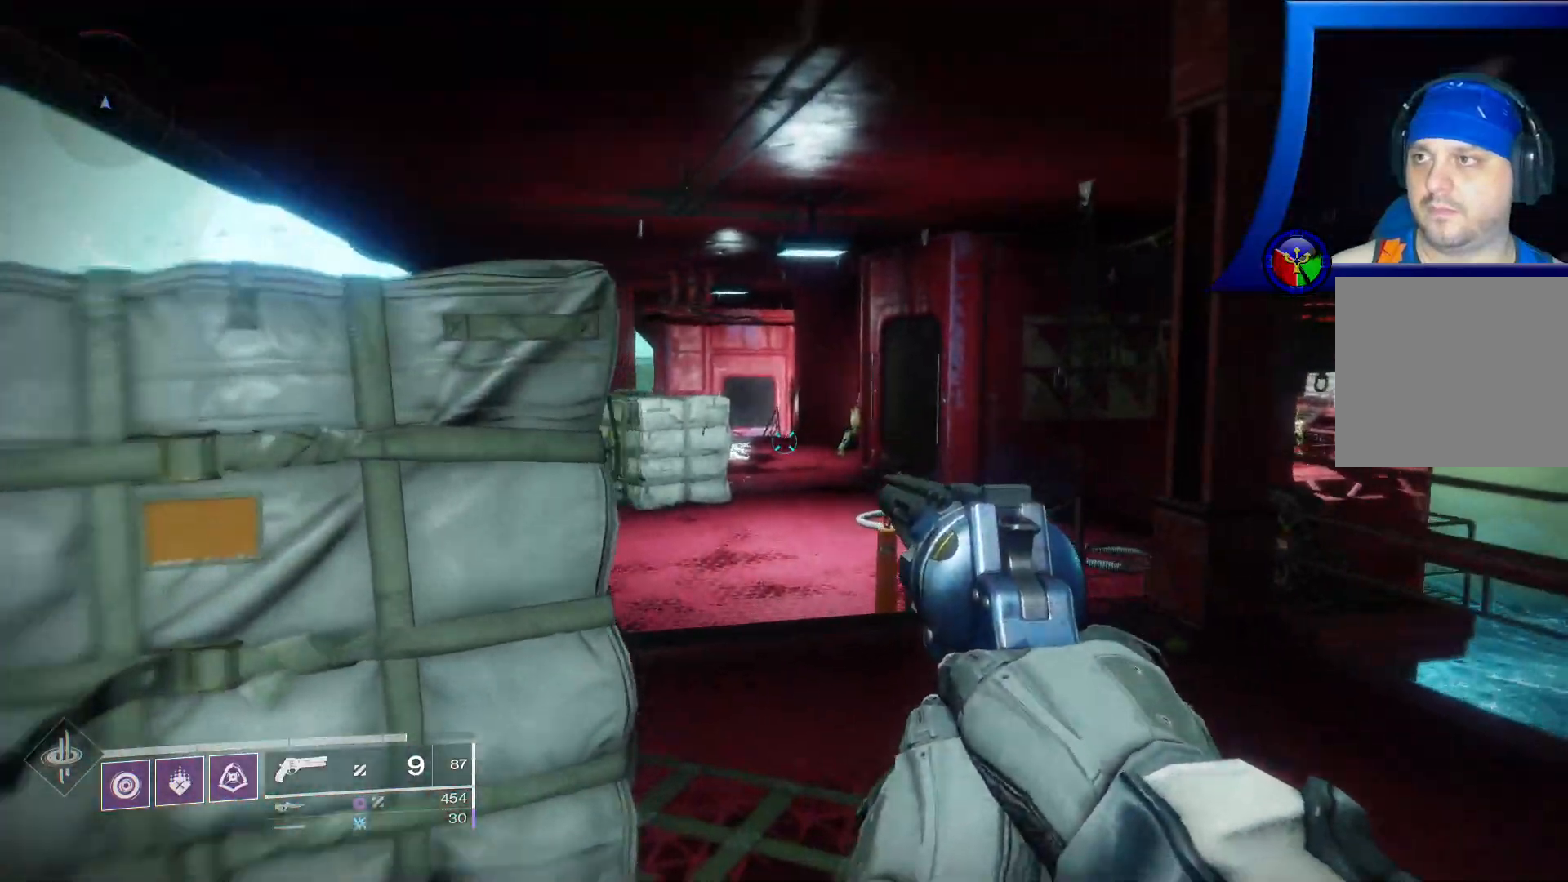
{"dt_ms": 500, "buttons": [], "left_stick": "up", "right_stick": "center", "events": [[67, "right_stick", "center"]]}
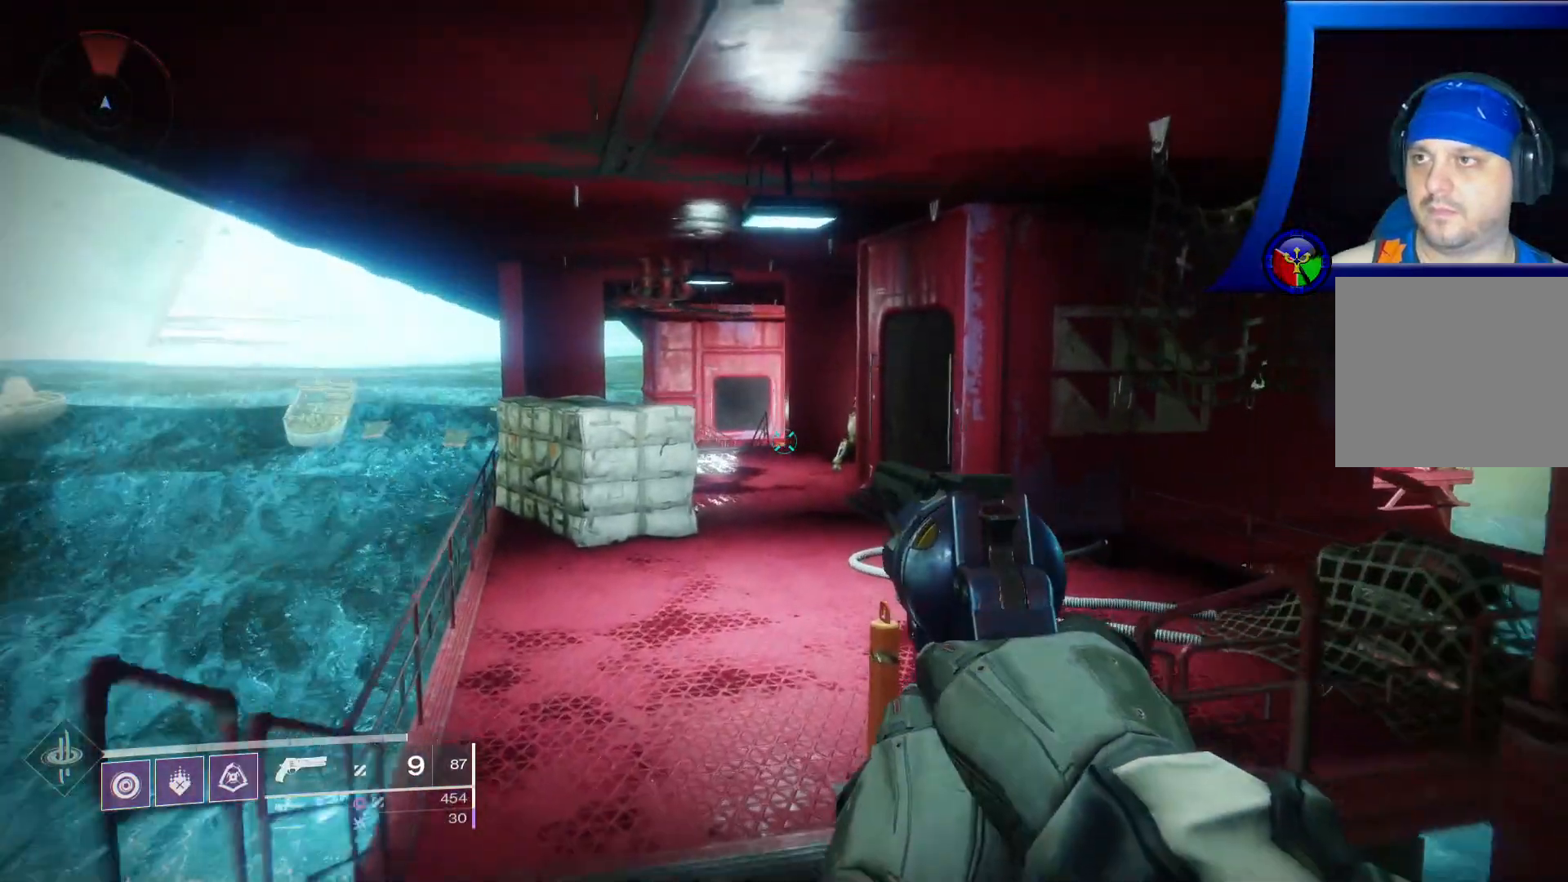
{"dt_ms": 500, "buttons": [], "left_stick": "up", "right_stick": "right", "events": [[367, "right_stick", "right"]]}